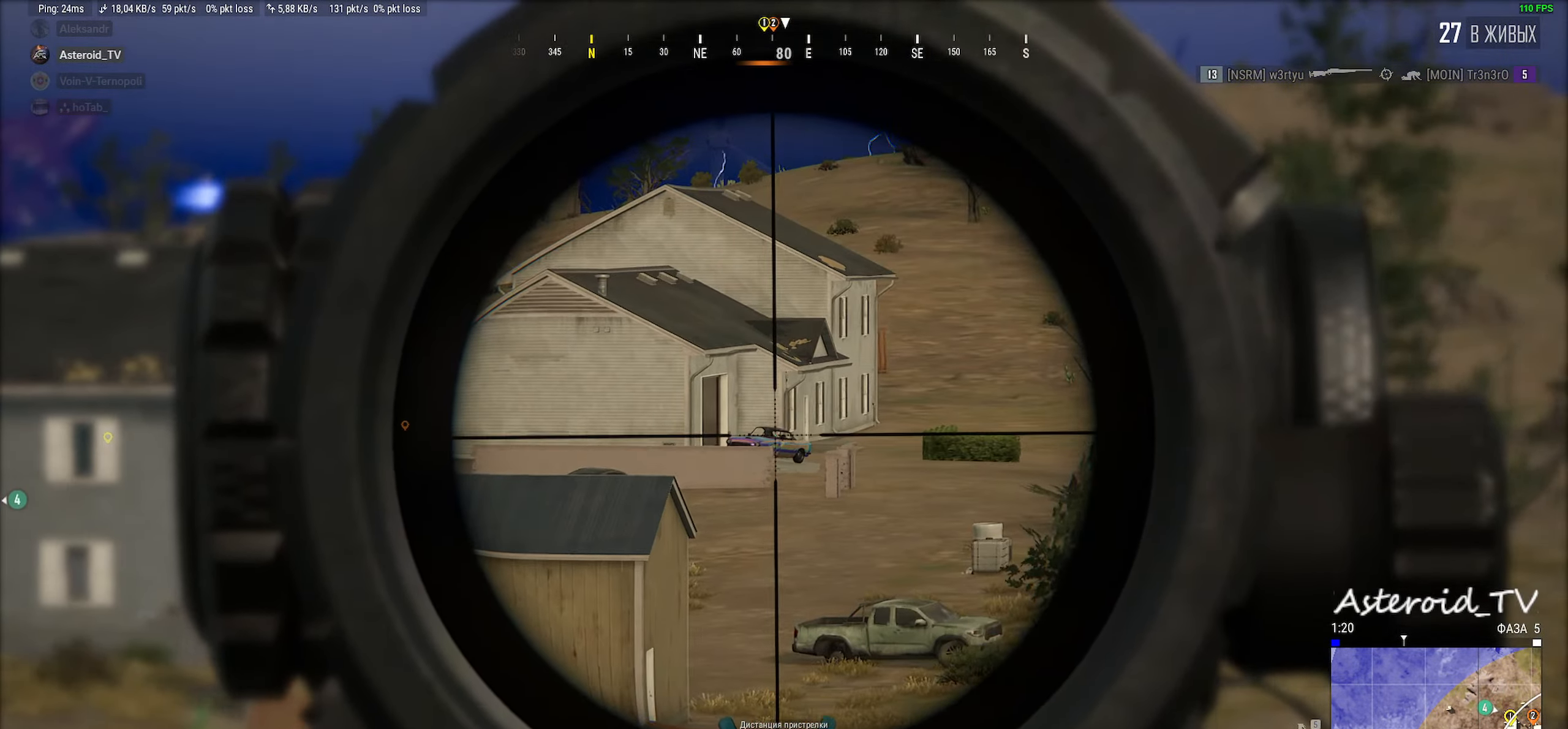
Gameplay with keyboard and mouse; each line is a JSON object with the keys and mouse buttons held at the frame after it. "events" lists presses ("down") and releases ("up") of "a", "ctrl", "d", "e", "f", "q", "r", "s", "shift", "space", "tab", "w", "mouse_left", "mouse_wheel" and "mouse_right" between this image and that frame as [ms after this image, input, new state], when the widget could be followed in between. "mouse_left", "mouse_wheel", "mouse_right" = the "left", "wheel", "right" buttons of the "mouse" list. No other keys are recorded. "wheel" means that the mouse wheel is clicked or scrolled. Mouse movement is not recorded.
{"keys": ["ctrl"], "mouse": [], "events": [[33, "ctrl", "down"], [50, "d", "up"], [100, "a", "down"], [183, "ctrl", "up"], [400, "ctrl", "down"], [483, "a", "up"]]}
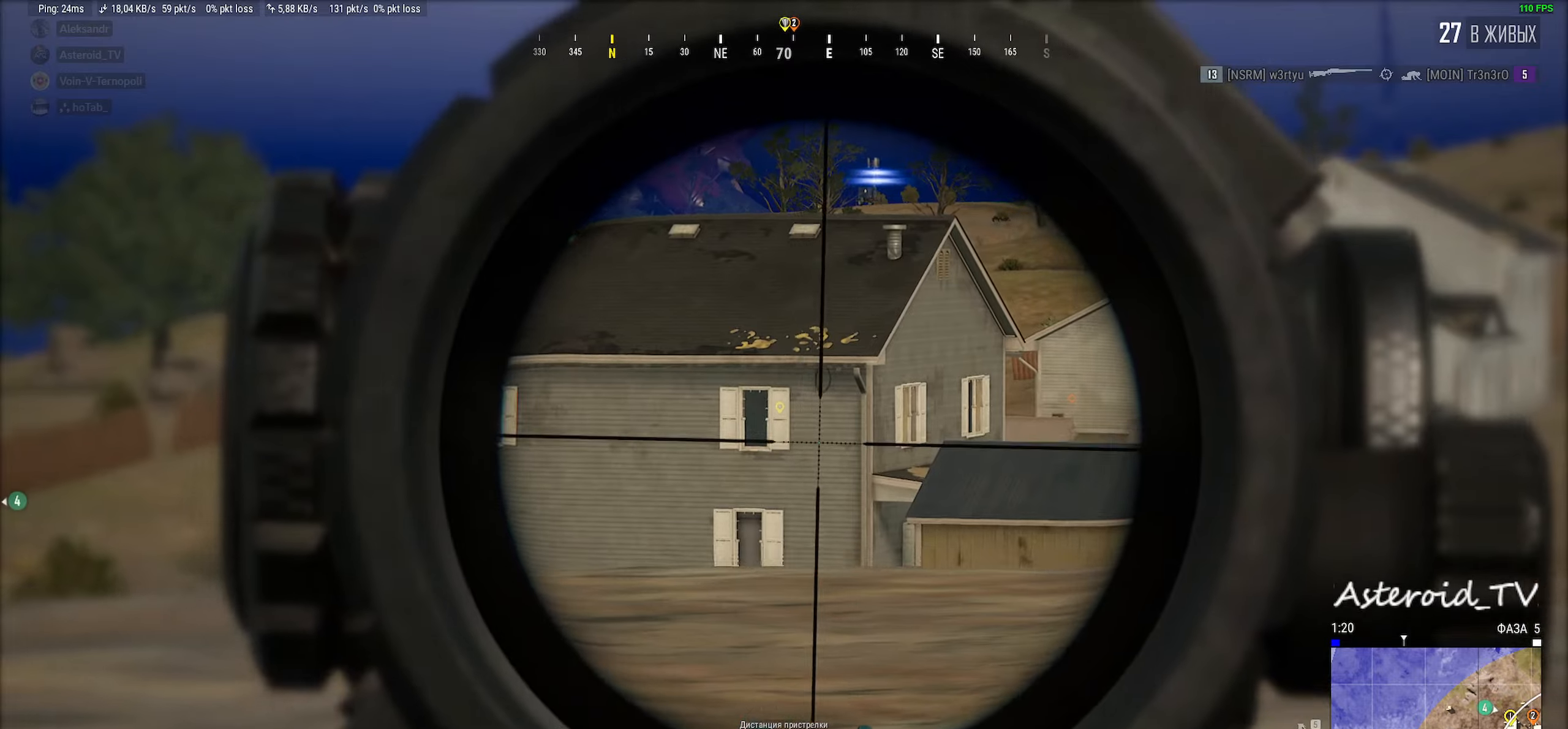
{"keys": ["a"], "mouse": [], "events": [[16, "d", "down"], [50, "ctrl", "up"], [300, "ctrl", "down"], [366, "d", "up"], [383, "a", "down"], [433, "ctrl", "up"]]}
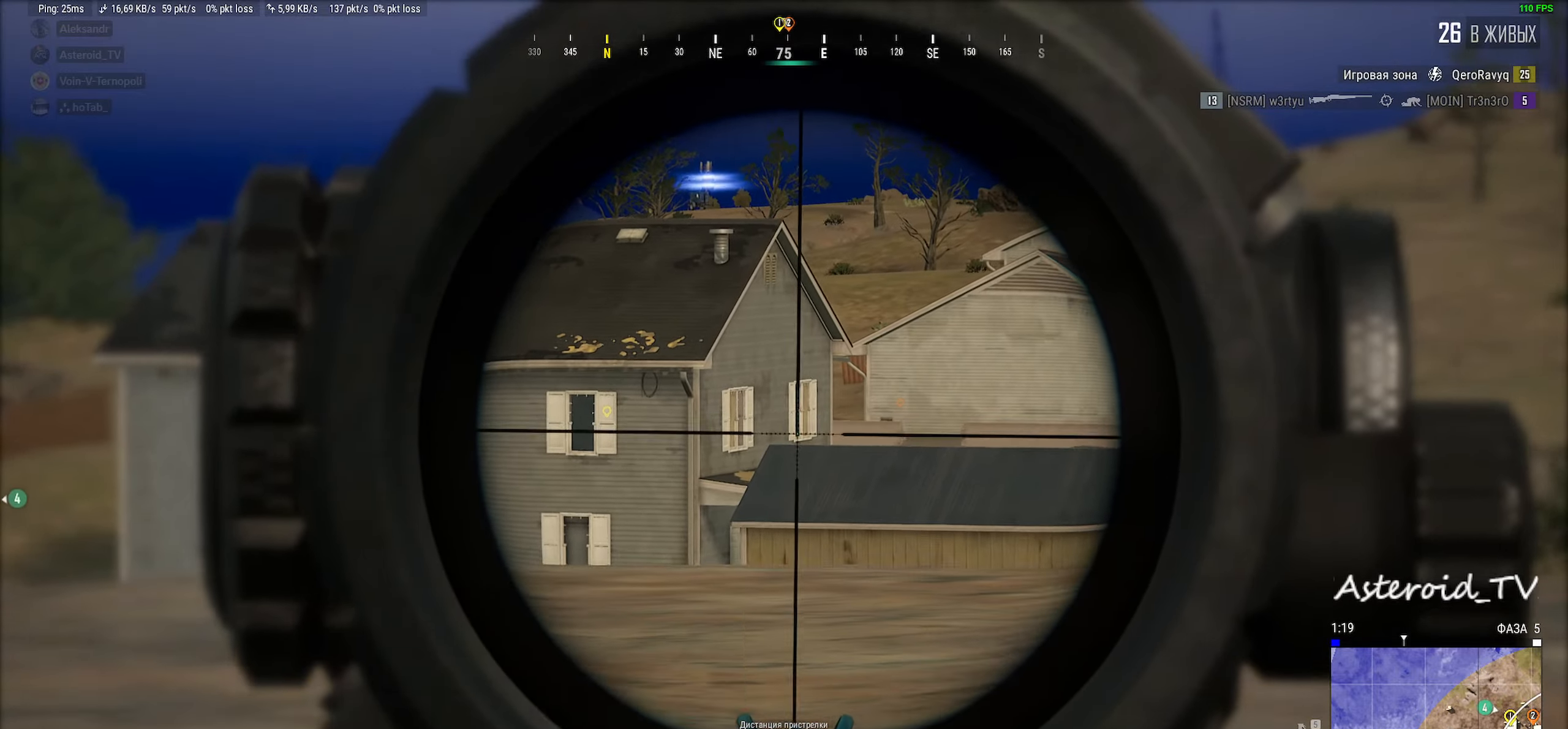
{"keys": ["d"], "mouse": [], "events": [[166, "ctrl", "down"], [233, "d", "down"], [250, "a", "up"], [283, "ctrl", "up"]]}
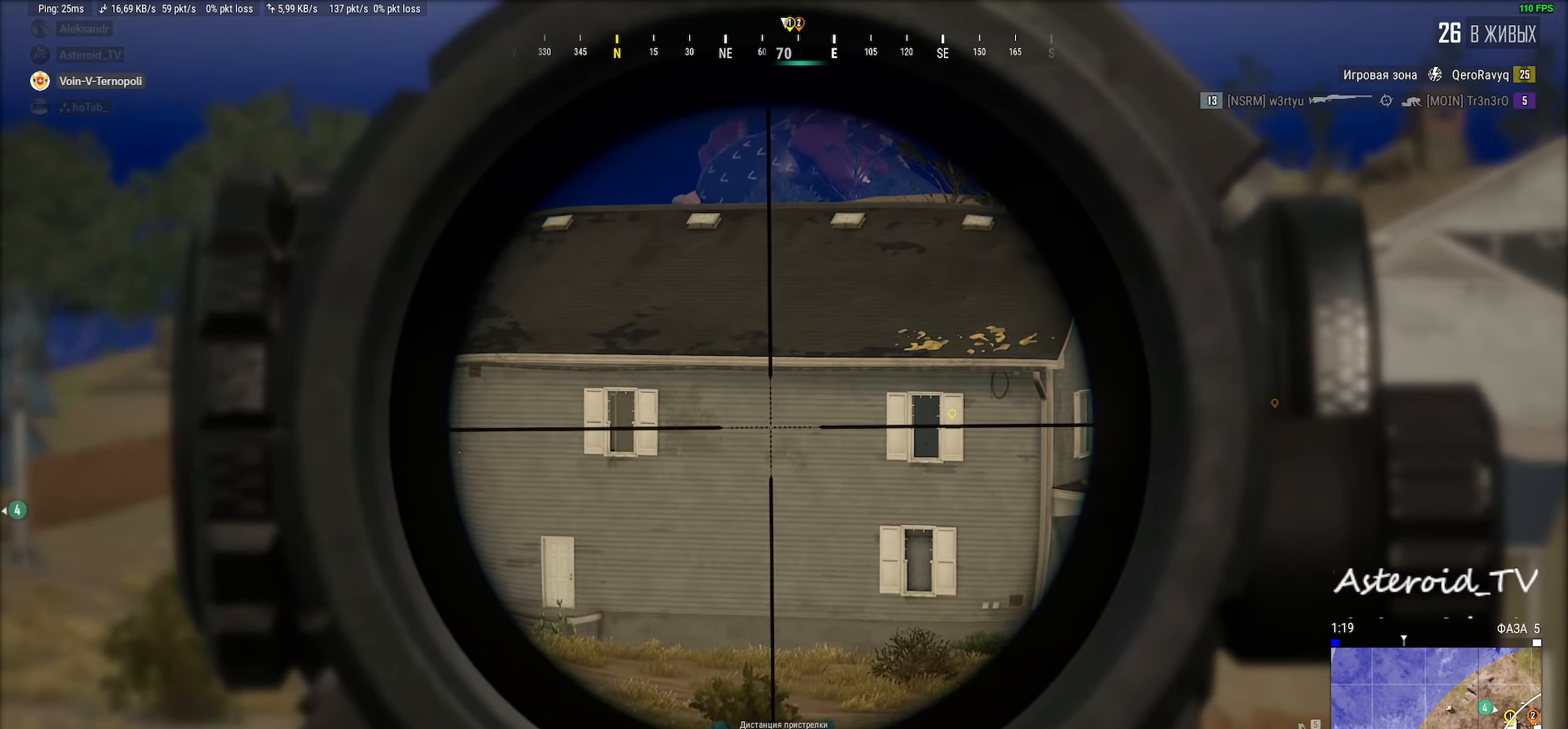
{"keys": ["a", "ctrl", "r"], "mouse": [], "events": [[83, "ctrl", "down"], [133, "d", "up"], [166, "a", "down"], [250, "ctrl", "up"], [416, "r", "down"], [450, "ctrl", "down"]]}
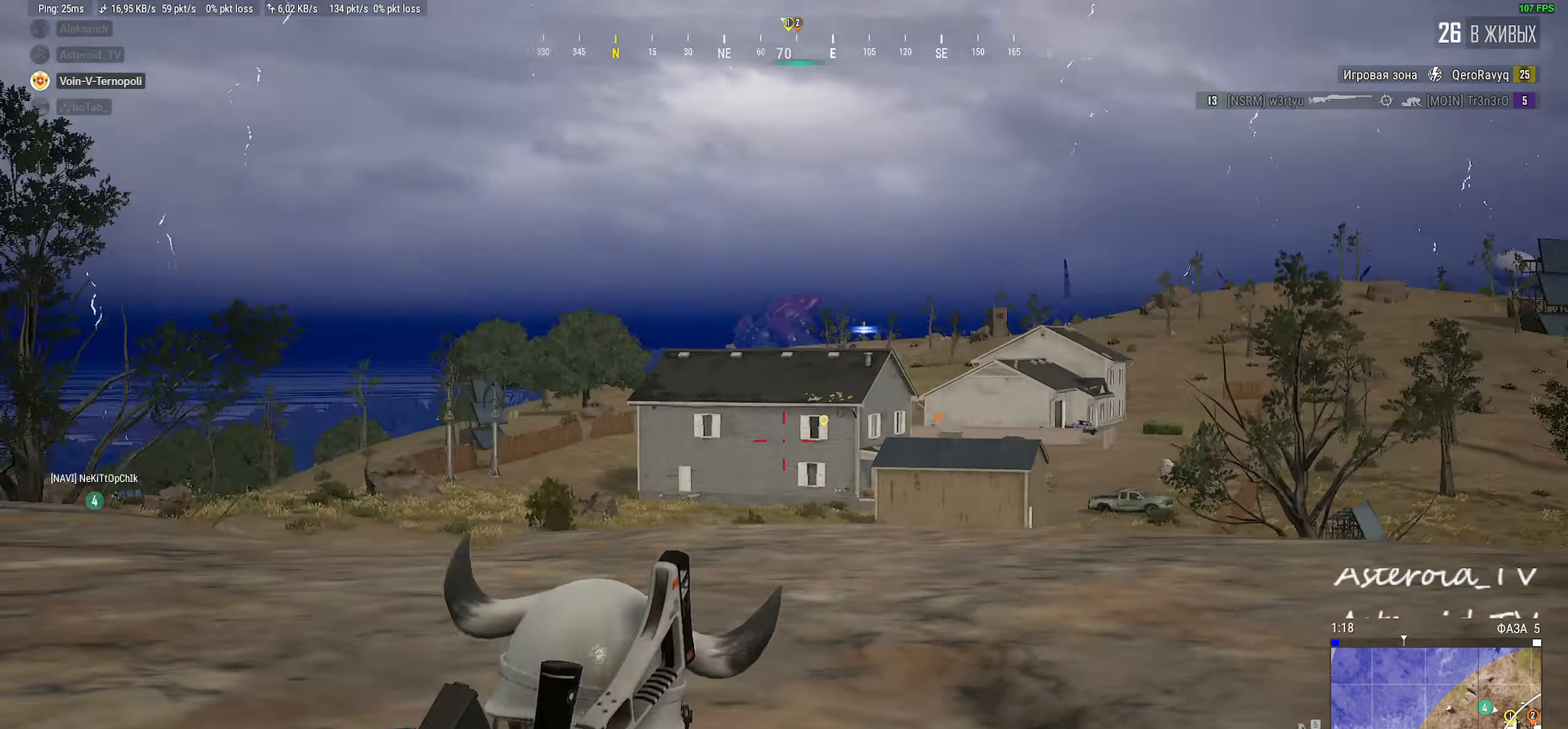
{"keys": ["a", "w"], "mouse": [], "events": [[16, "w", "down"], [50, "r", "up"], [100, "ctrl", "up"], [150, "a", "up"], [266, "ctrl", "down"], [333, "a", "down"], [433, "ctrl", "up"]]}
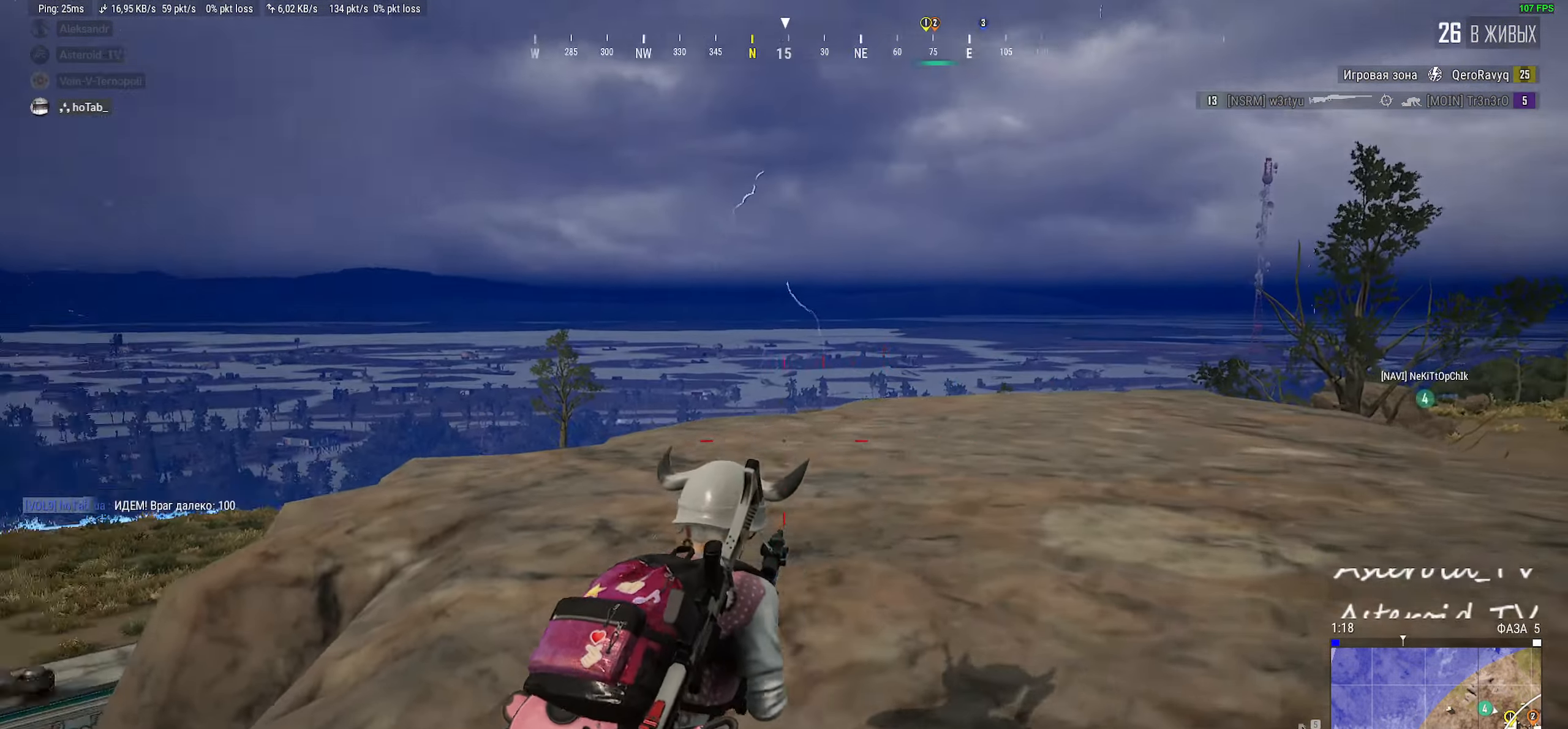
{"keys": ["a", "ctrl", "d"], "mouse": [], "events": [[66, "ctrl", "down"], [233, "ctrl", "up"], [283, "w", "up"], [350, "ctrl", "down"], [500, "d", "down"]]}
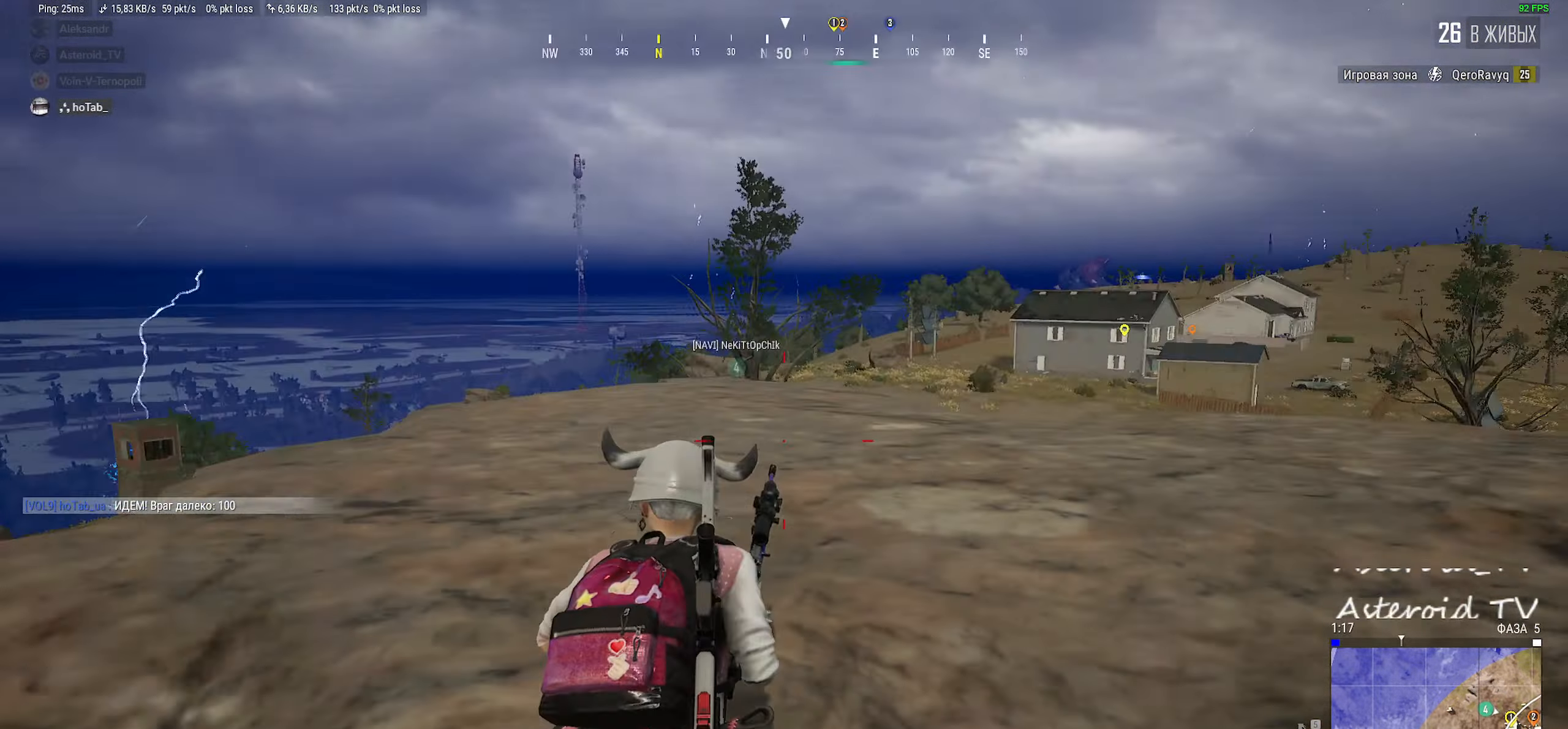
{"keys": ["w"], "mouse": [], "events": [[33, "a", "up"], [33, "s", "down"], [66, "ctrl", "up"], [166, "s", "up"], [350, "w", "down"], [466, "d", "up"]]}
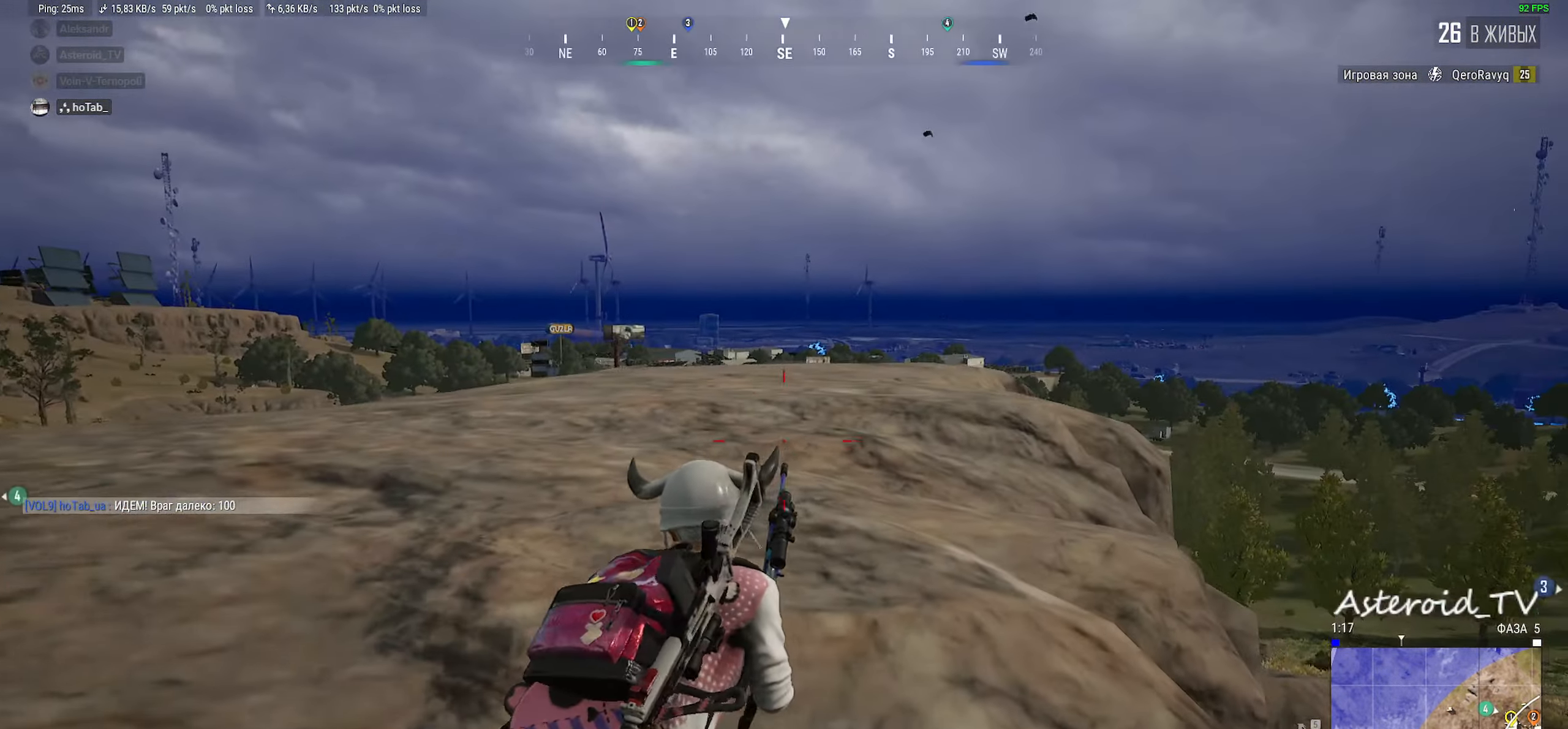
{"keys": ["d", "w"], "mouse": [], "events": [[83, "a", "down"], [350, "a", "up"], [366, "d", "down"]]}
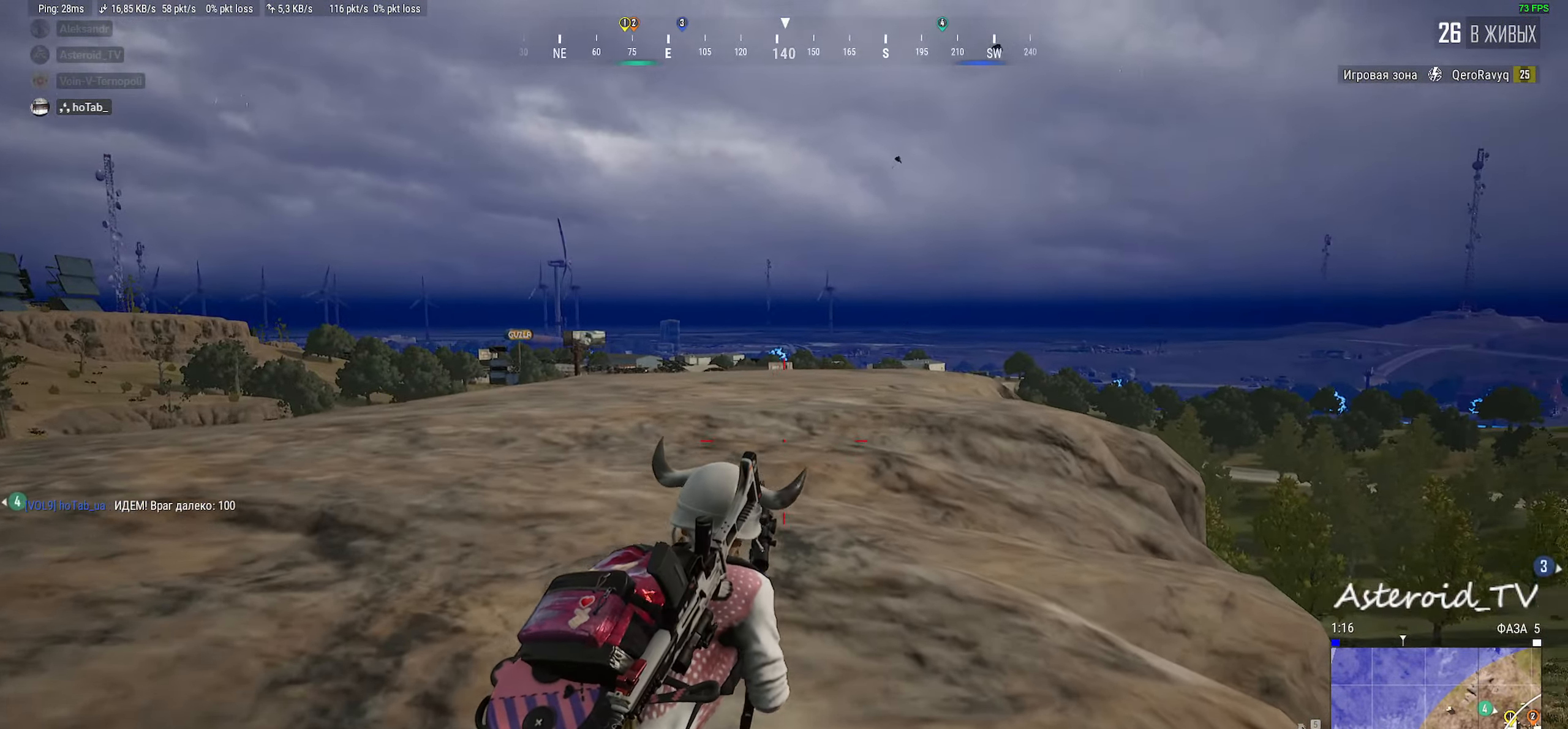
{"keys": ["d"], "mouse": [], "events": [[450, "w", "up"]]}
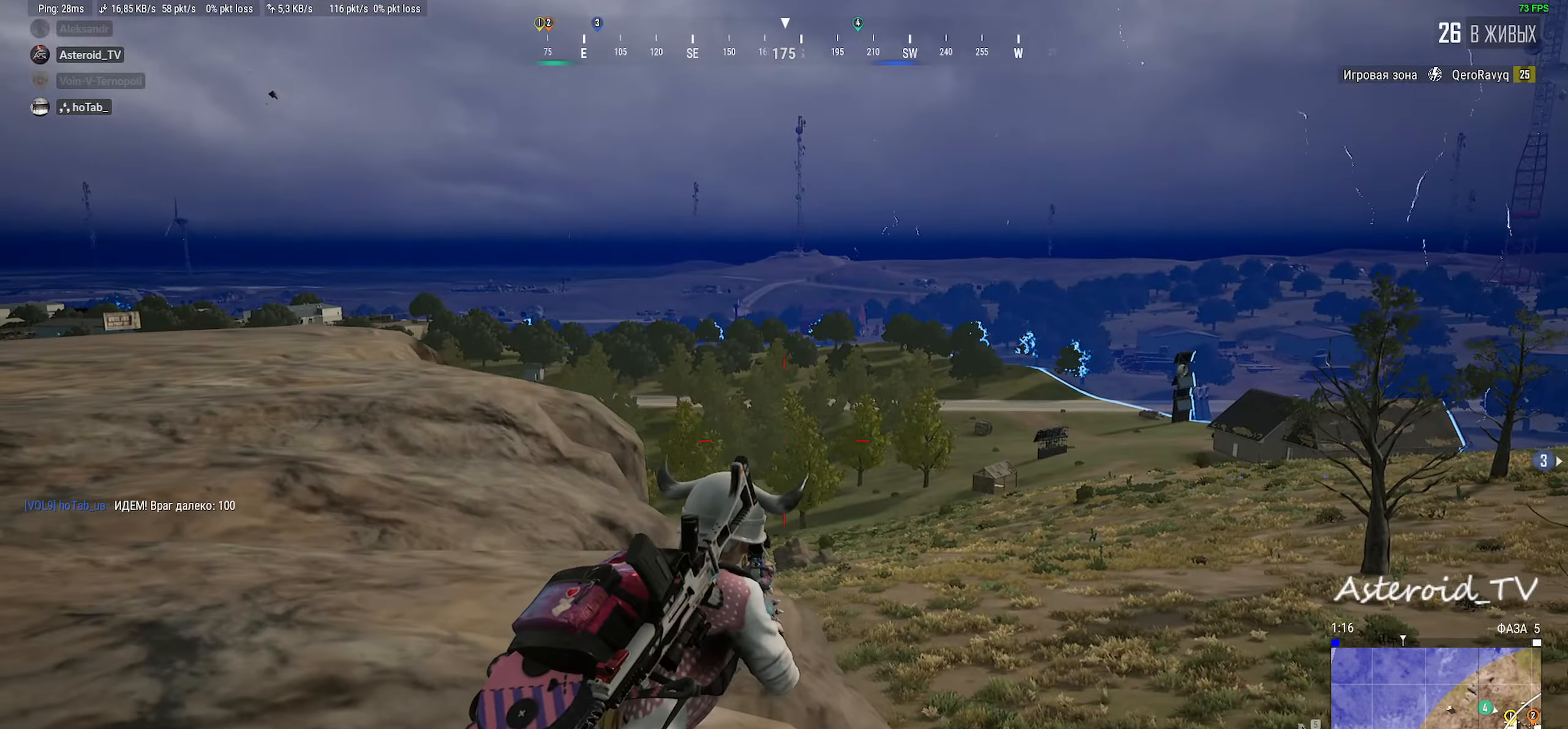
{"keys": ["a", "w"], "mouse": [], "events": [[166, "w", "down"], [300, "a", "down"], [300, "d", "up"]]}
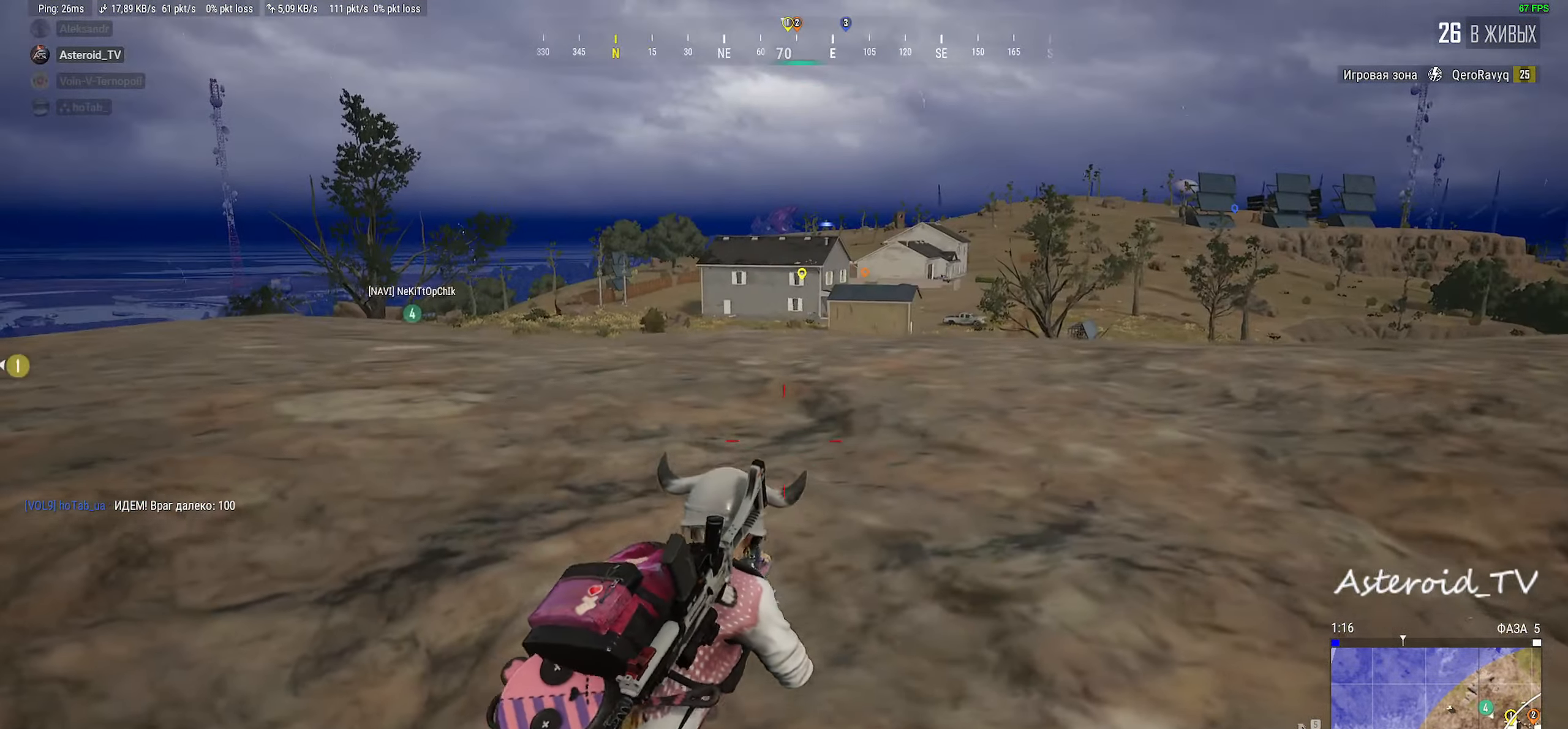
{"keys": ["ctrl", "d"], "mouse": [], "events": [[150, "ctrl", "down"], [250, "ctrl", "up"], [300, "d", "down"], [333, "a", "up"], [400, "ctrl", "down"], [433, "w", "up"]]}
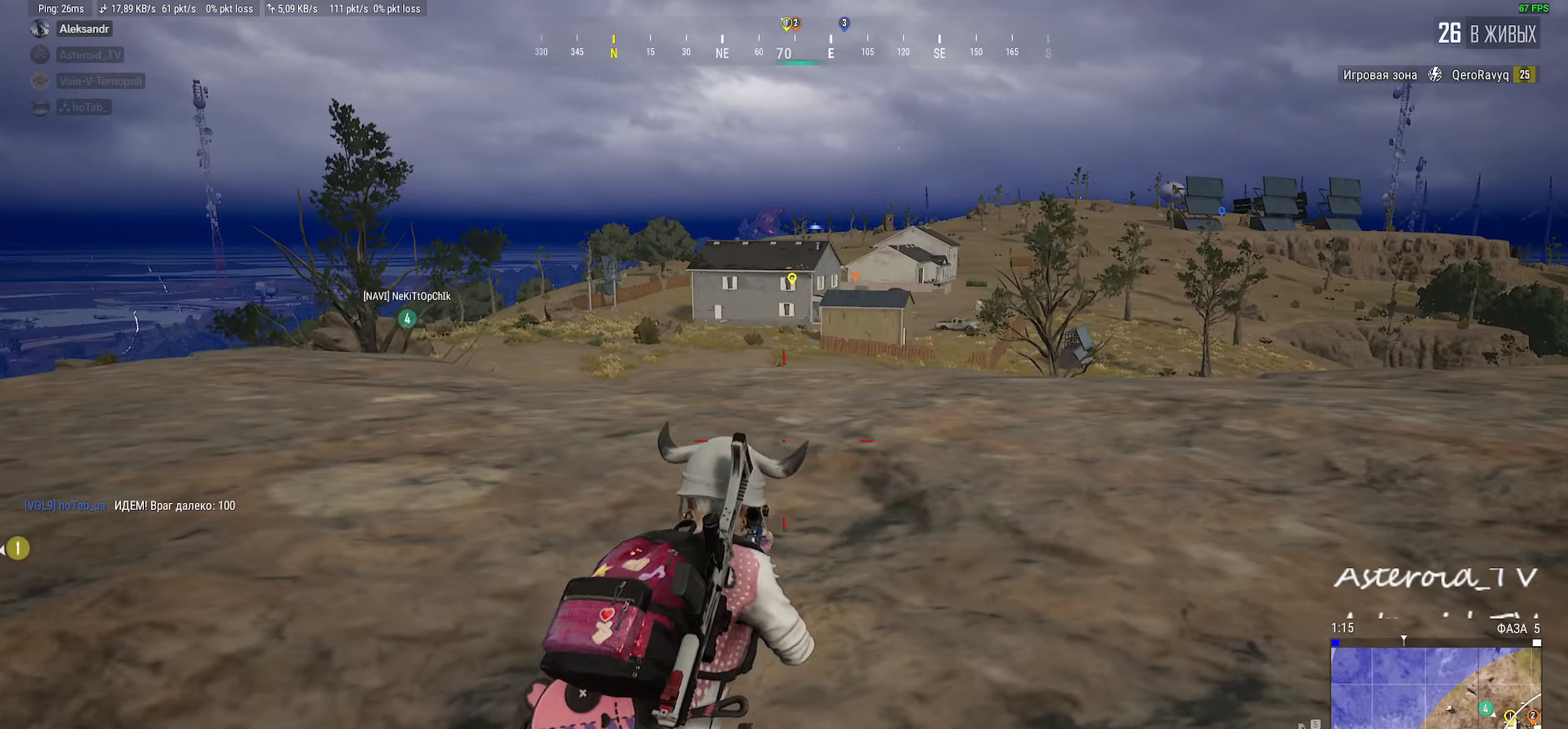
{"keys": ["a", "s"], "mouse": ["right"], "events": [[33, "ctrl", "up"], [183, "ctrl", "down"], [250, "s", "down"], [283, "a", "down"], [283, "ctrl", "up"], [333, "d", "up"], [383, "mouse_right", "down"]]}
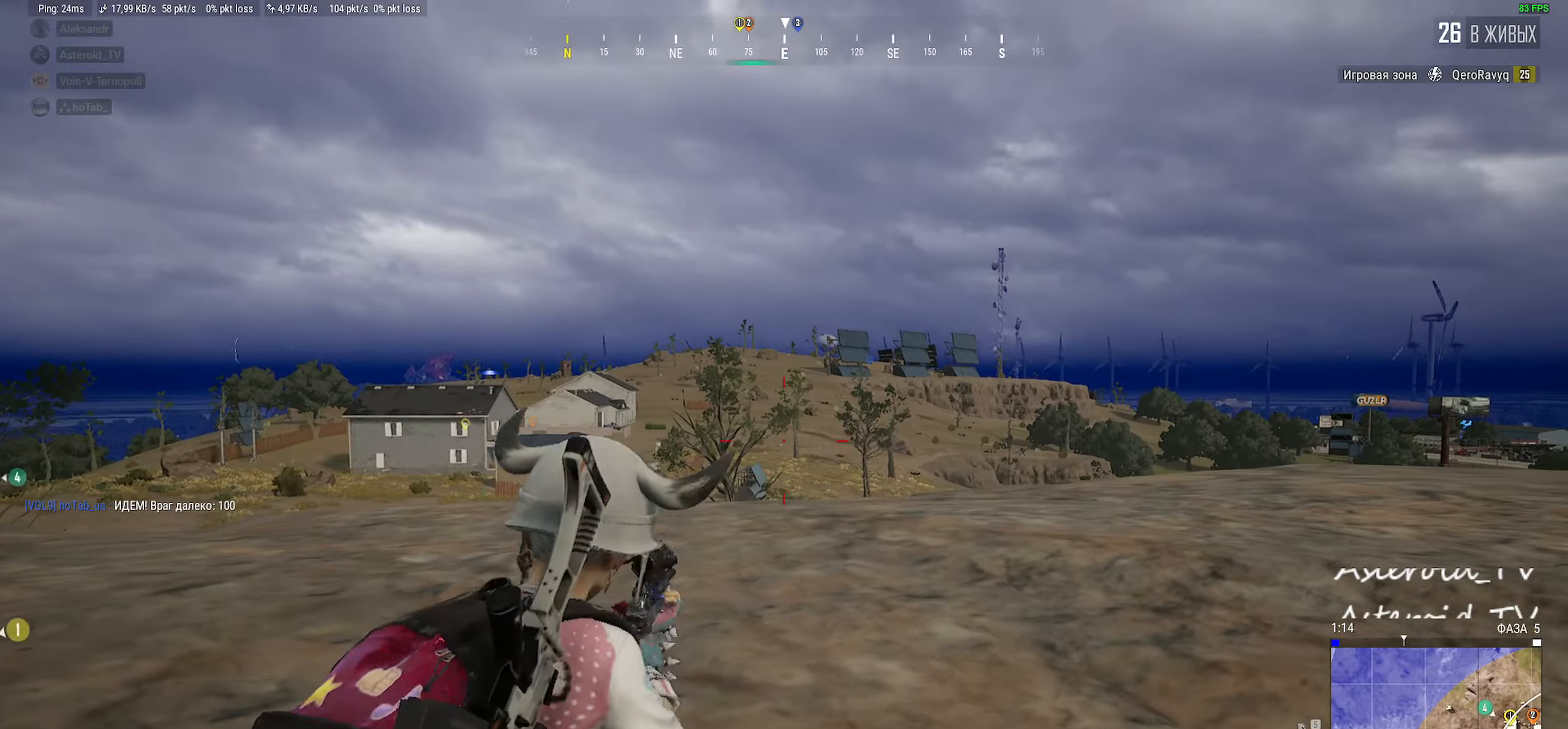
{"keys": ["a"], "mouse": [], "events": [[16, "mouse_right", "up"], [50, "ctrl", "down"], [150, "d", "down"], [150, "s", "up"], [166, "ctrl", "up"], [216, "a", "up"], [350, "ctrl", "down"], [466, "ctrl", "up"], [500, "a", "down"], [500, "d", "up"]]}
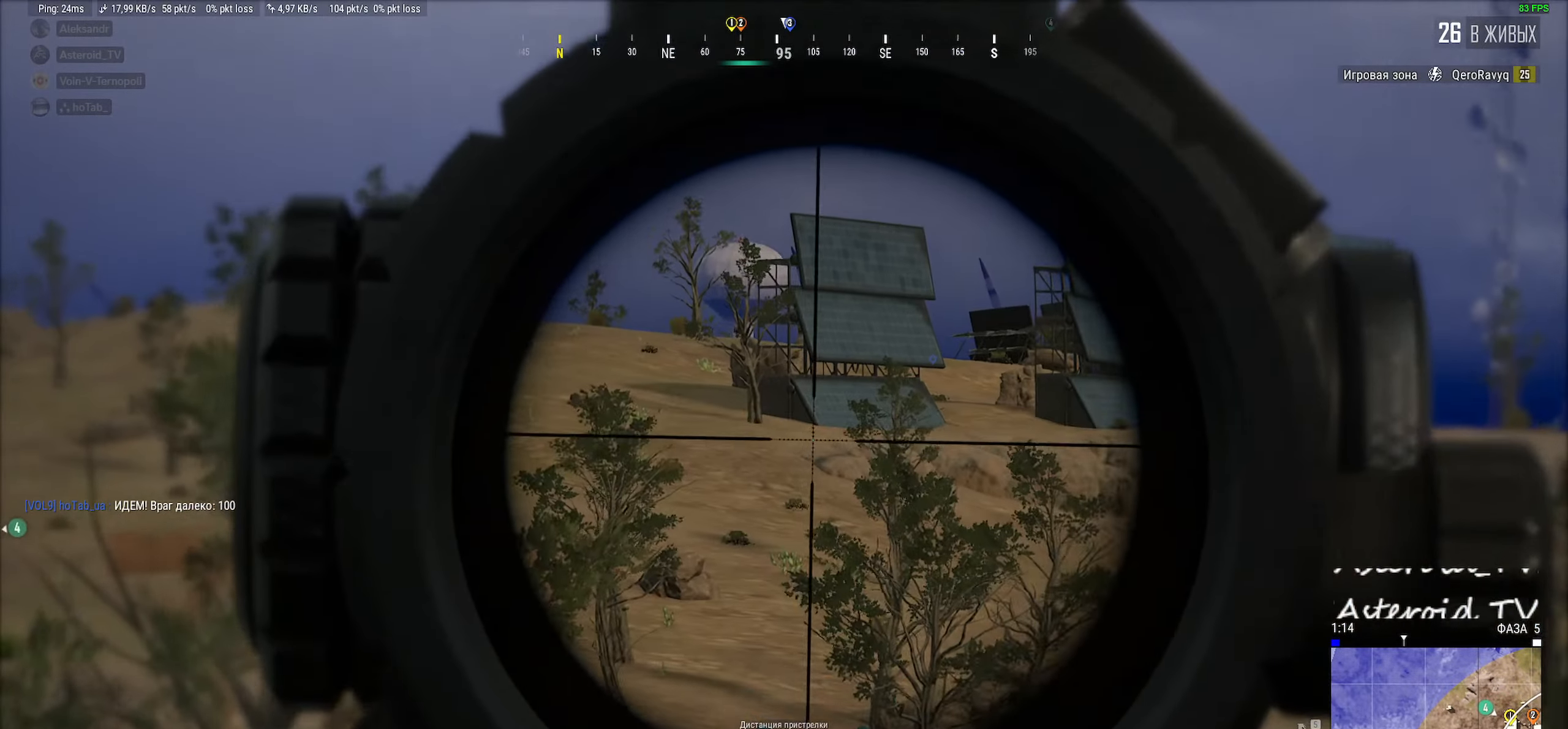
{"keys": ["ctrl", "d"], "mouse": [], "events": [[150, "ctrl", "down"], [250, "ctrl", "up"], [416, "ctrl", "down"], [466, "a", "up"], [500, "d", "down"]]}
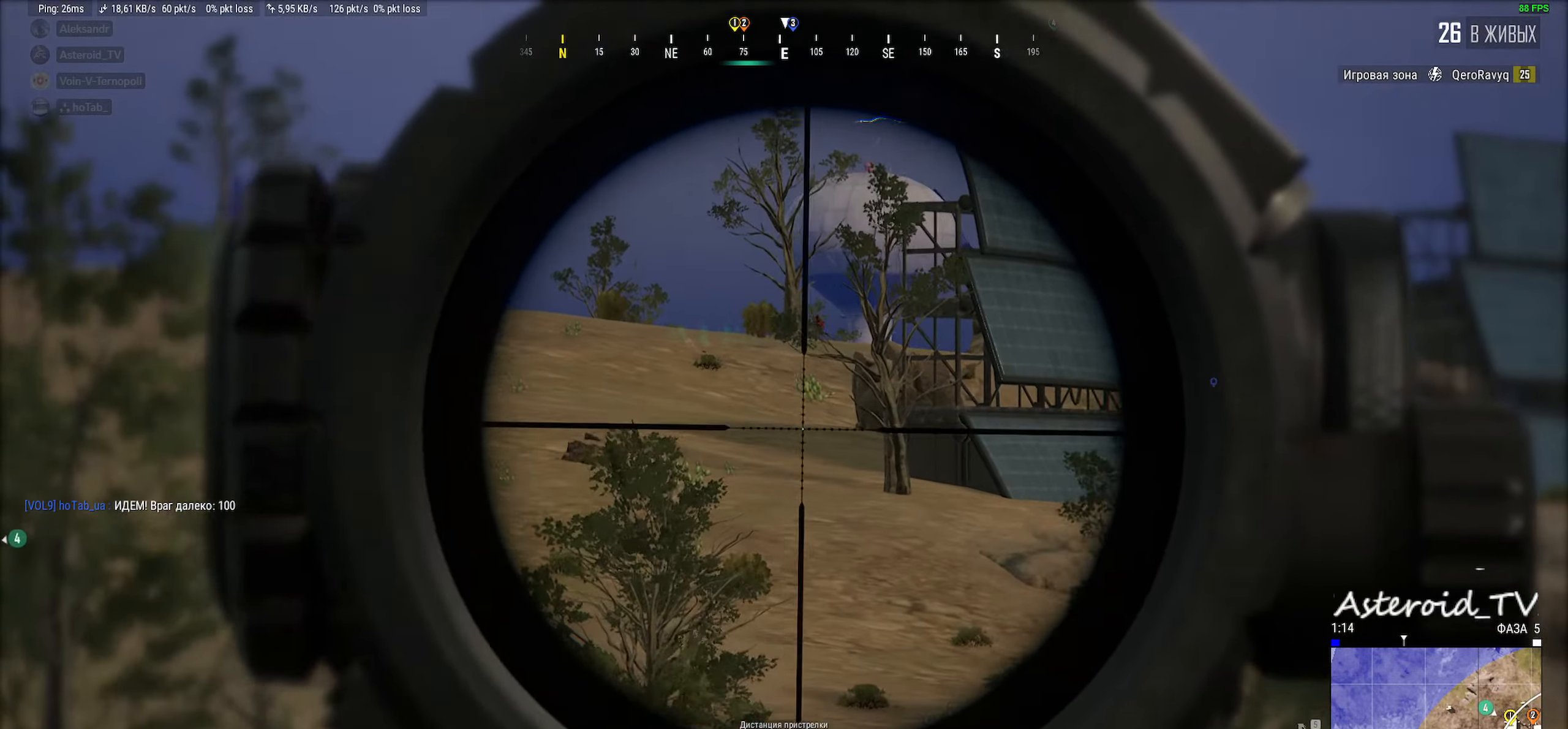
{"keys": ["a"], "mouse": [], "events": [[33, "ctrl", "up"], [216, "ctrl", "down"], [300, "d", "up"], [333, "a", "down"], [333, "ctrl", "up"]]}
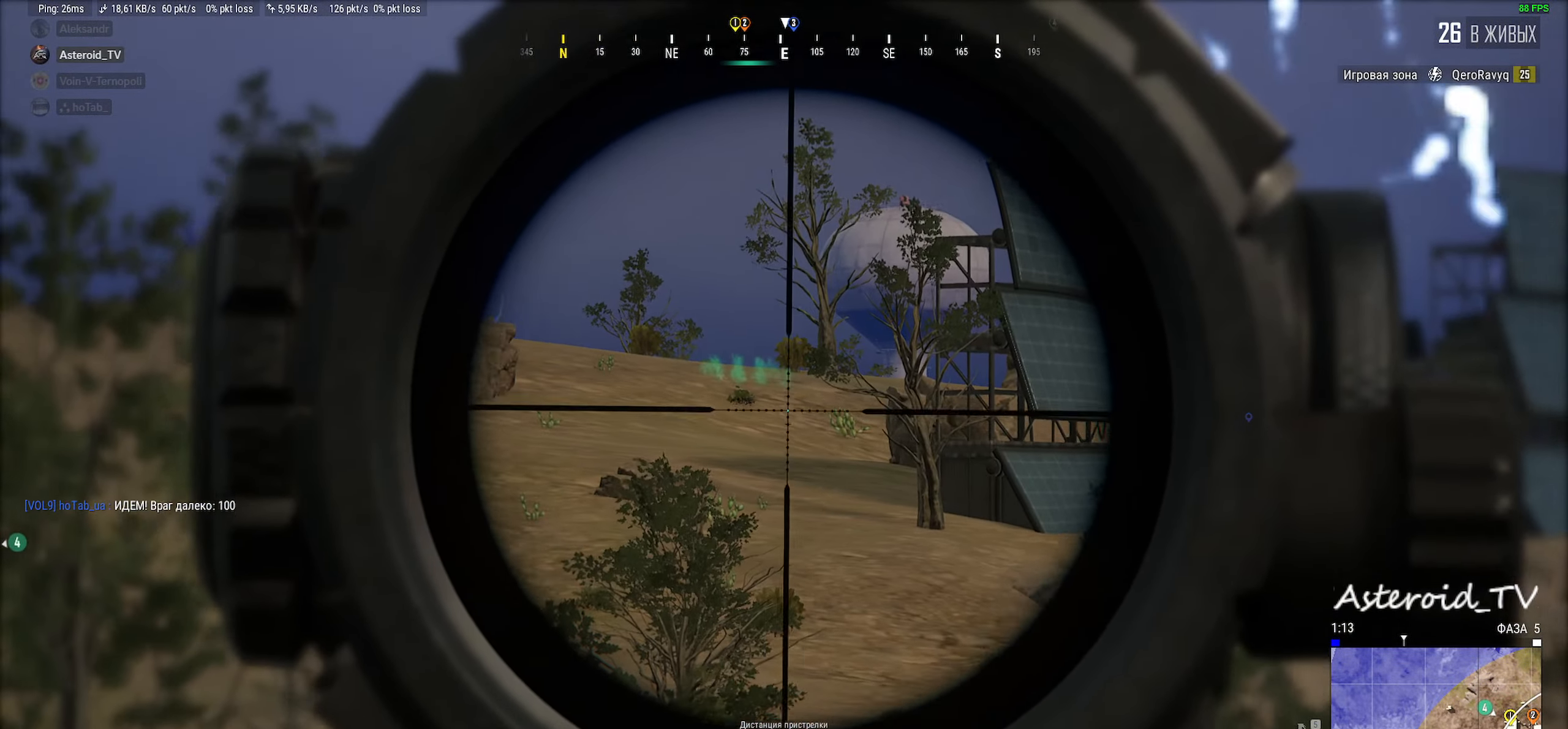
{"keys": ["d"], "mouse": [], "events": [[33, "ctrl", "down"], [133, "ctrl", "up"], [266, "a", "up"], [266, "ctrl", "down"], [316, "d", "down"], [383, "ctrl", "up"]]}
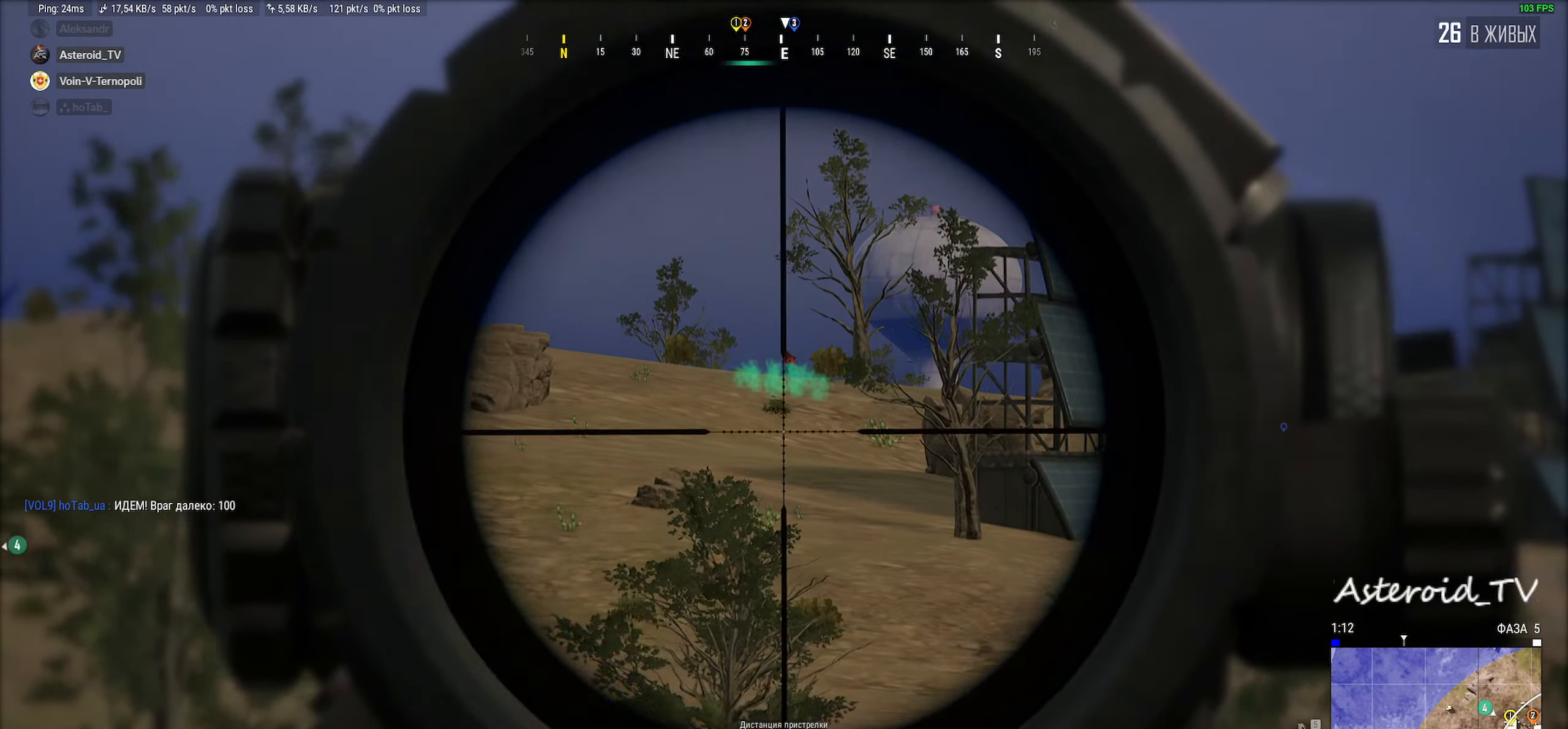
{"keys": ["a"], "mouse": [], "events": [[33, "mouse_wheel", "down"], [50, "mouse_wheel", "up"], [66, "ctrl", "down"], [133, "d", "up"], [150, "a", "down"], [200, "ctrl", "up"], [350, "ctrl", "down"], [433, "ctrl", "up"]]}
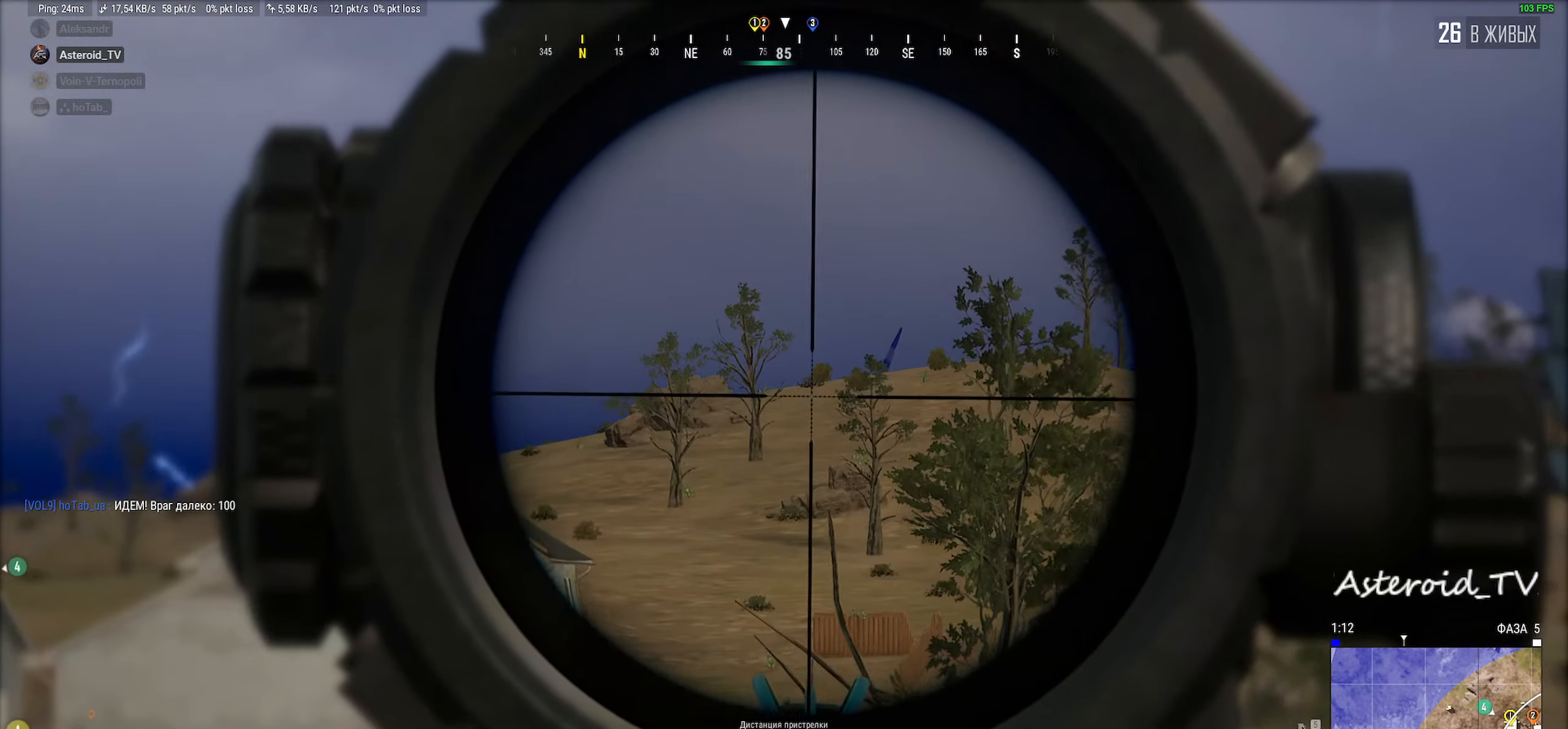
{"keys": ["ctrl"], "mouse": [], "events": [[100, "ctrl", "down"], [183, "a", "up"], [216, "d", "down"], [233, "ctrl", "up"], [400, "ctrl", "down"], [483, "d", "up"]]}
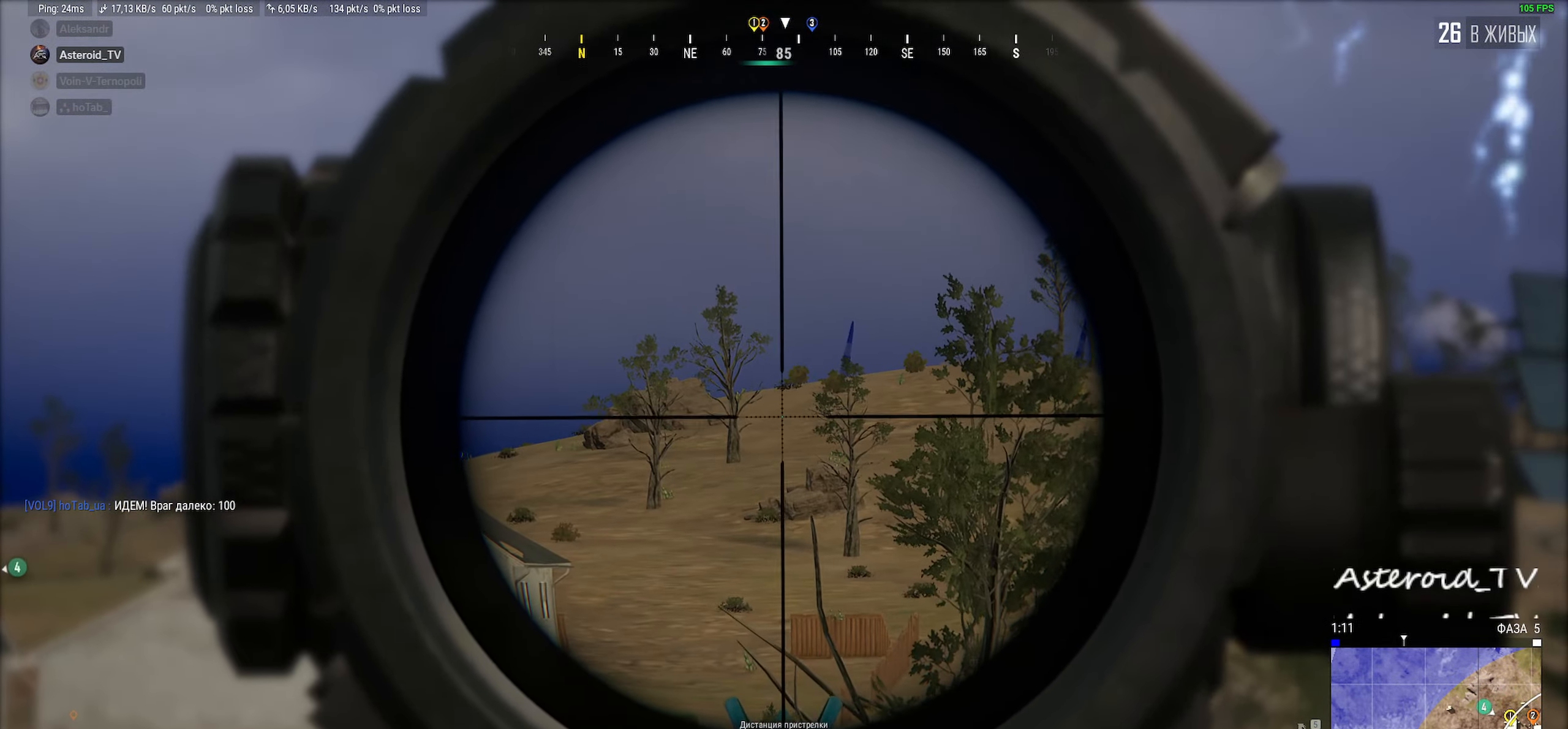
{"keys": ["a"], "mouse": [], "events": [[50, "a", "down"], [66, "ctrl", "up"], [233, "ctrl", "down"], [366, "ctrl", "up"]]}
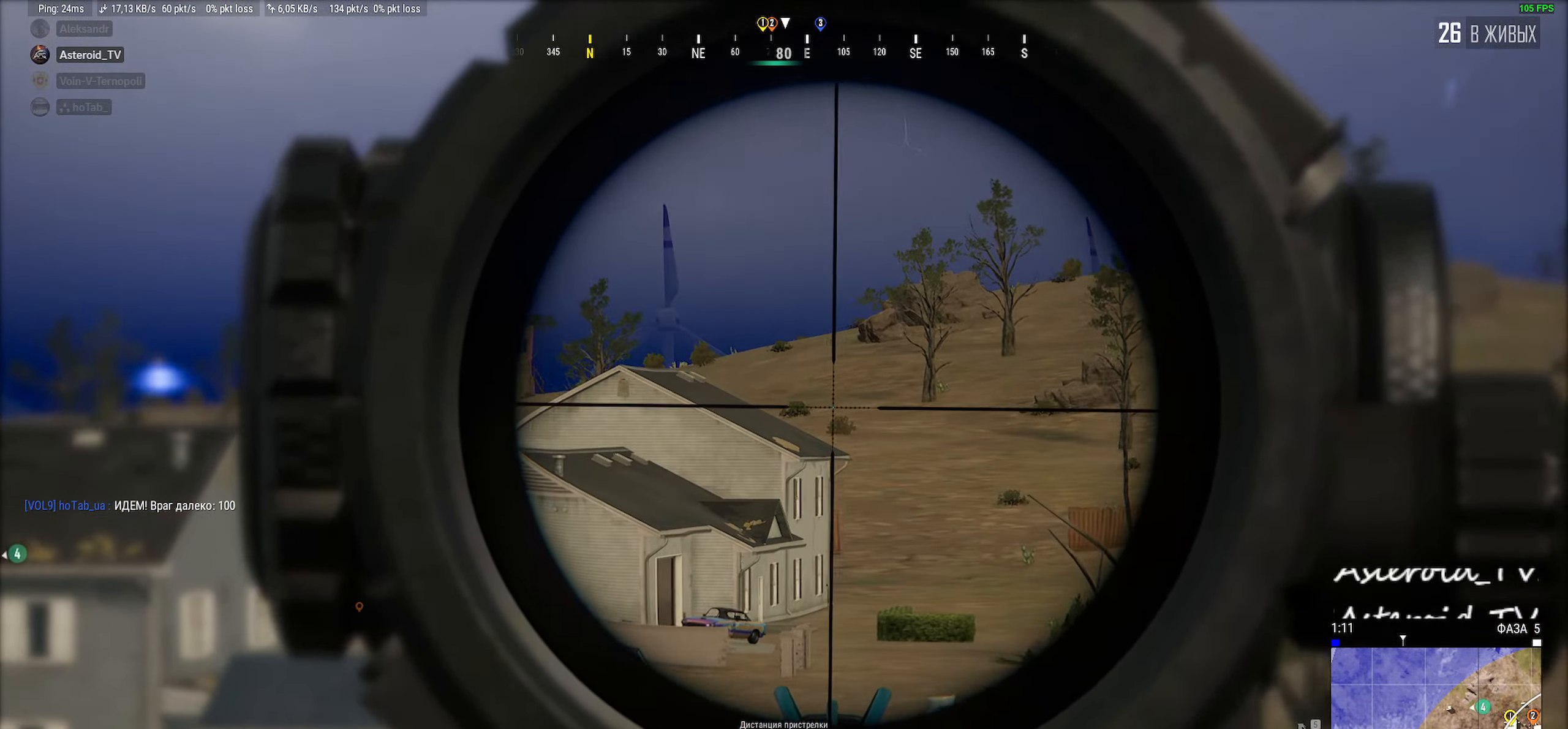
{"keys": ["d"], "mouse": [], "events": [[16, "ctrl", "down"], [150, "d", "down"], [166, "a", "up"], [166, "ctrl", "up"], [350, "ctrl", "down"], [366, "d", "up"], [433, "d", "down"], [500, "ctrl", "up"]]}
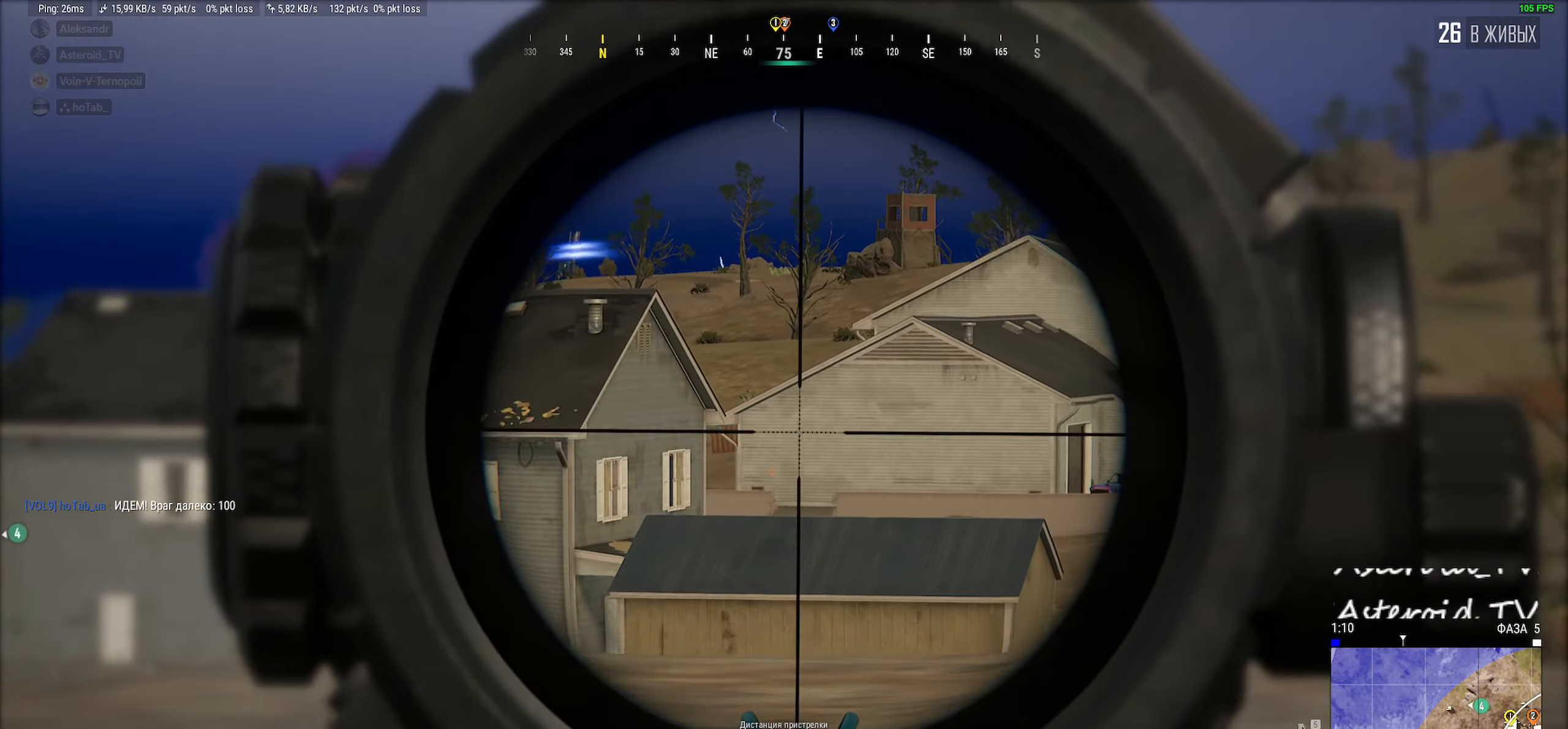
{"keys": ["a", "ctrl"], "mouse": [], "events": [[216, "ctrl", "down"], [250, "d", "up"], [300, "a", "down"], [333, "mouse_wheel", "down"], [350, "mouse_wheel", "up"], [366, "ctrl", "up"], [383, "mouse_wheel", "down"], [400, "mouse_wheel", "up"], [483, "ctrl", "down"]]}
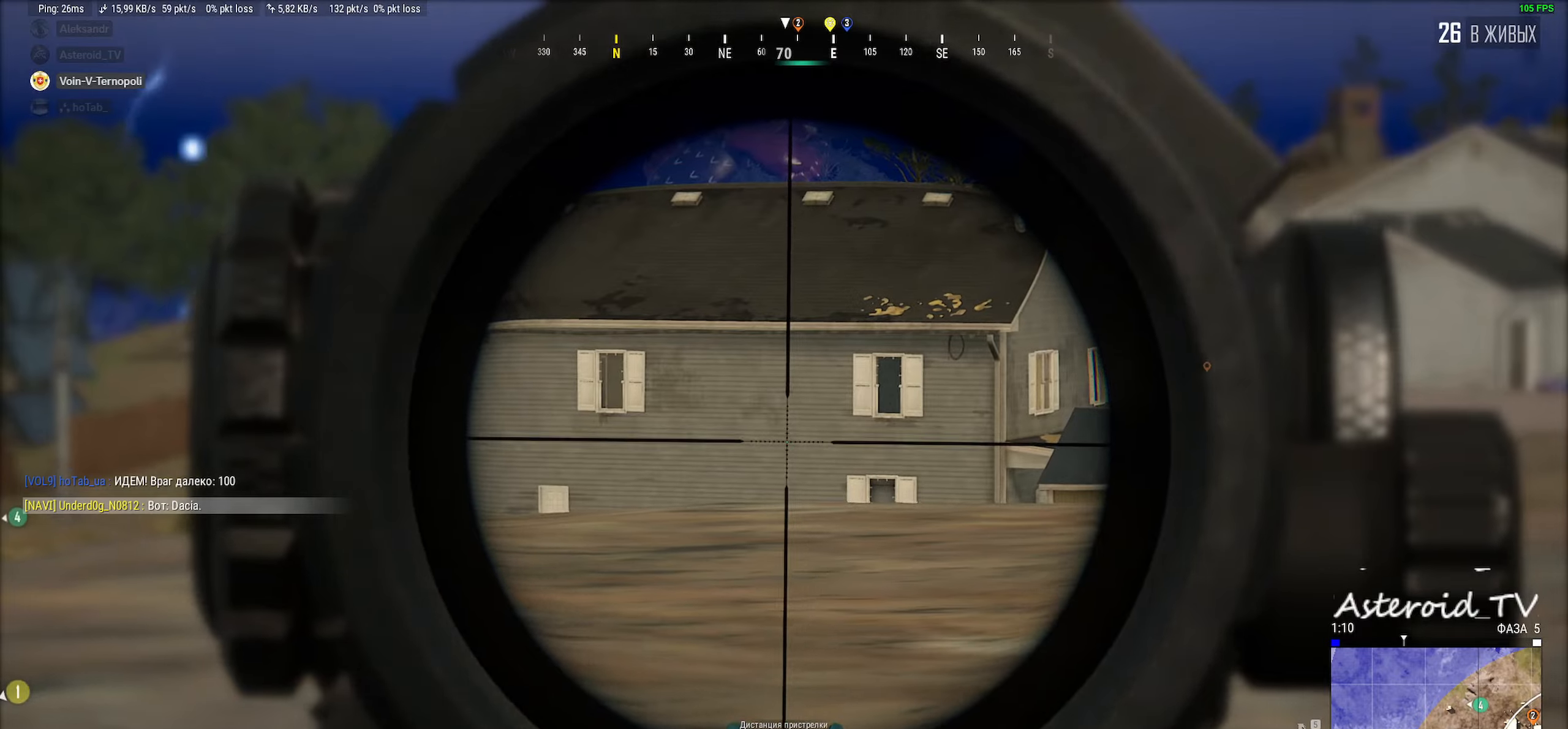
{"keys": ["ctrl", "d"], "mouse": [], "events": [[50, "a", "up"], [83, "d", "down"], [116, "ctrl", "up"], [366, "ctrl", "down"]]}
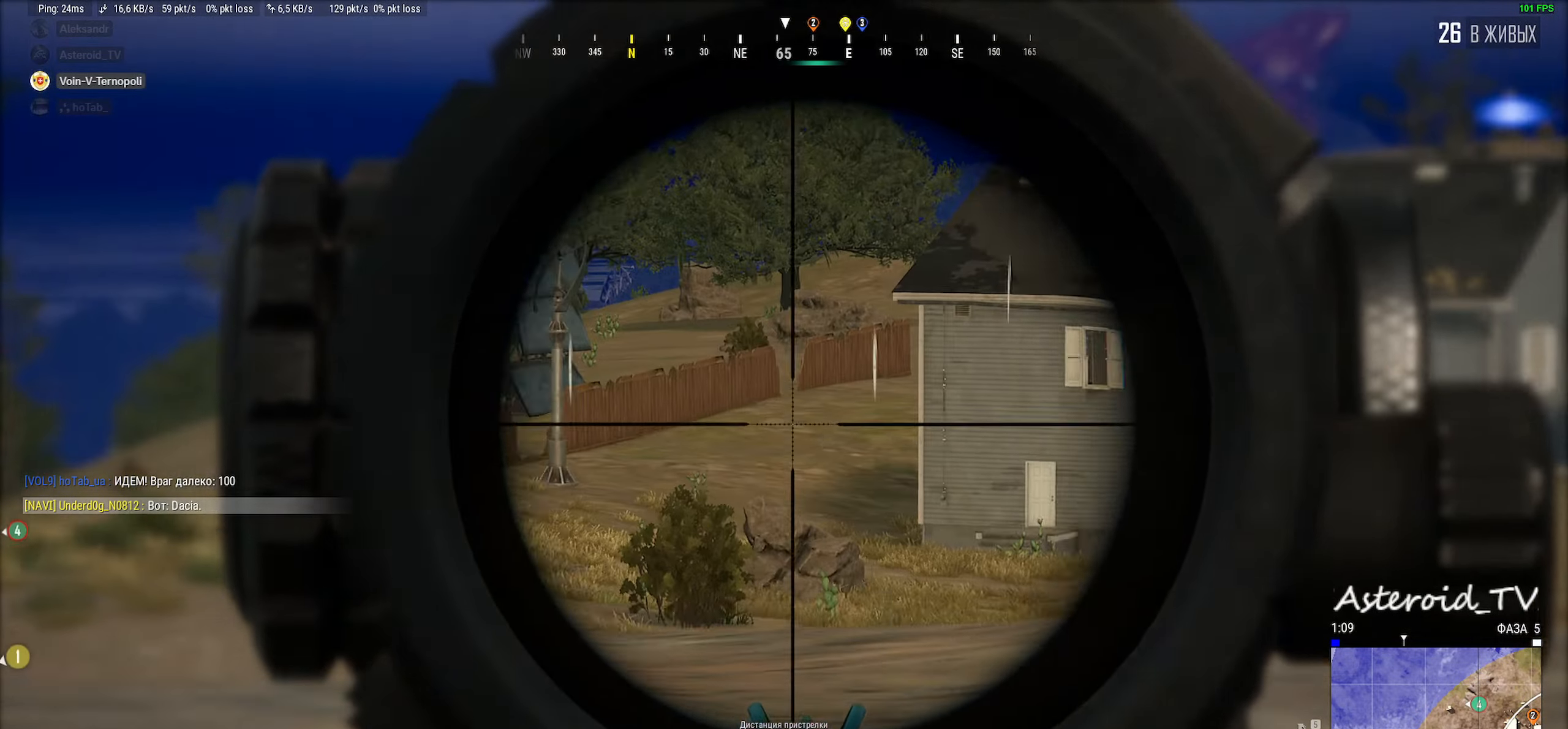
{"keys": ["a"], "mouse": [], "events": [[16, "d", "up"], [33, "ctrl", "up"], [100, "d", "down"], [200, "ctrl", "down"], [300, "d", "up"], [350, "a", "down"], [366, "ctrl", "up"]]}
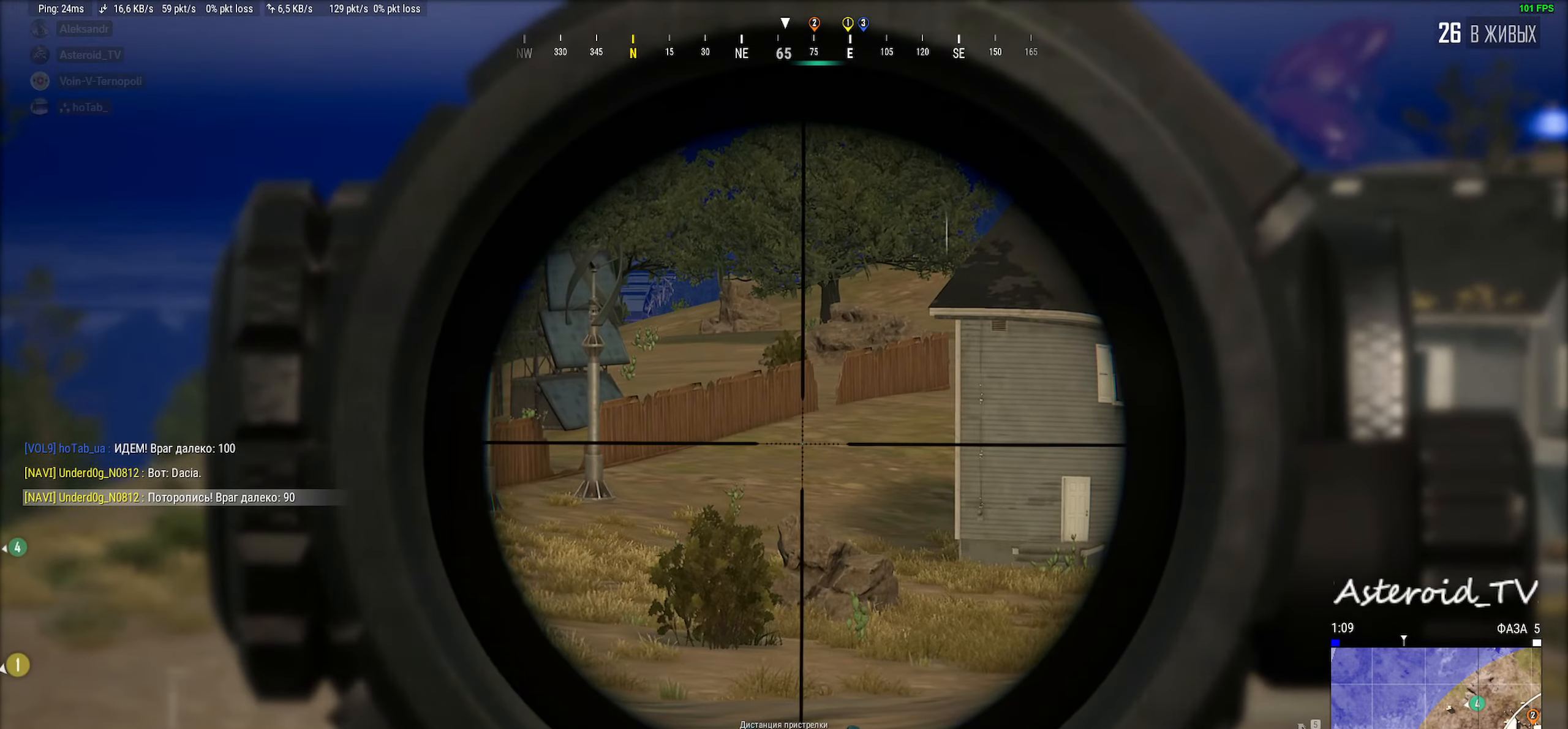
{"keys": ["w"], "mouse": [], "events": [[83, "mouse_right", "down"], [116, "w", "down"], [183, "mouse_right", "up"], [350, "a", "up"]]}
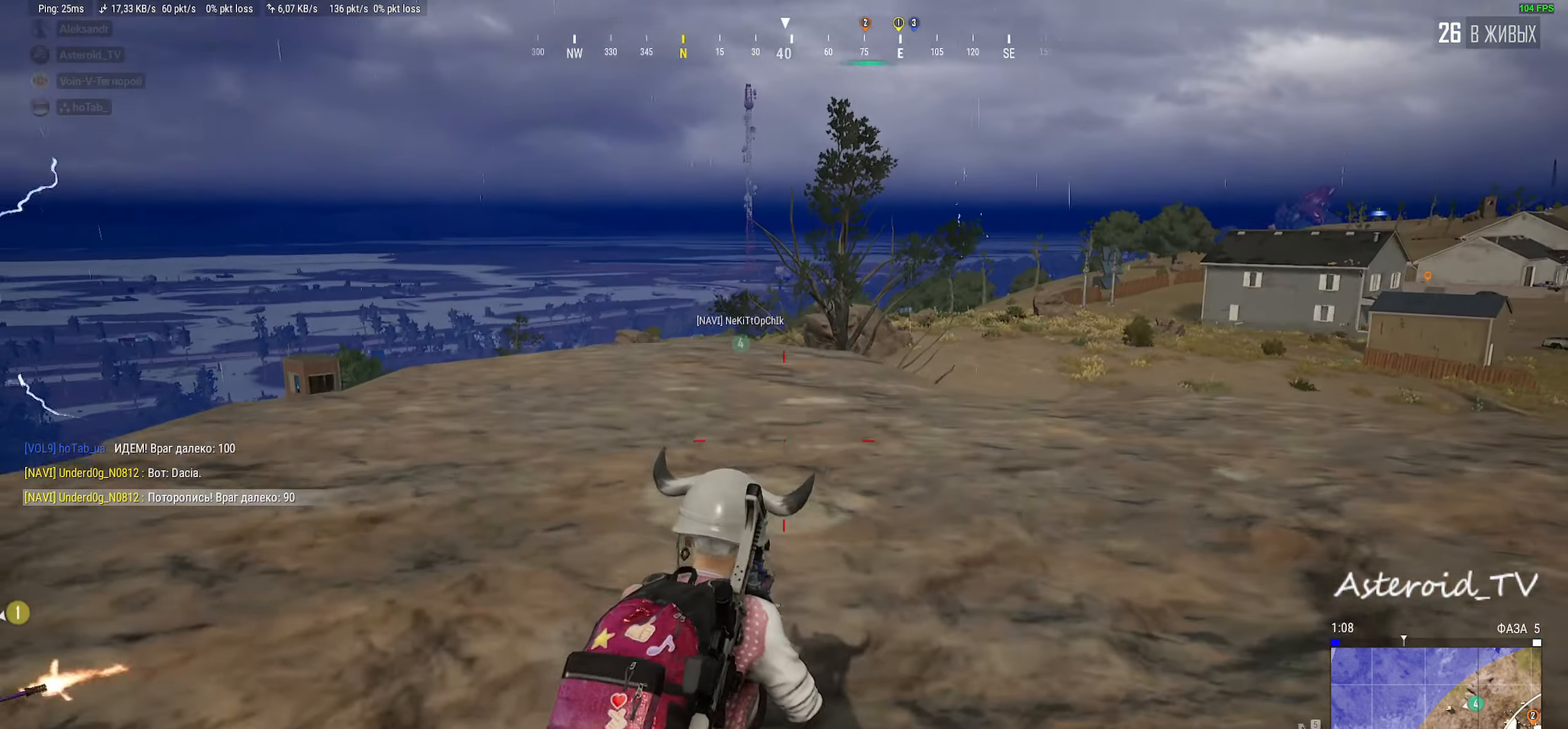
{"keys": ["a", "shift", "w"], "mouse": [], "events": [[100, "a", "down"], [366, "shift", "down"]]}
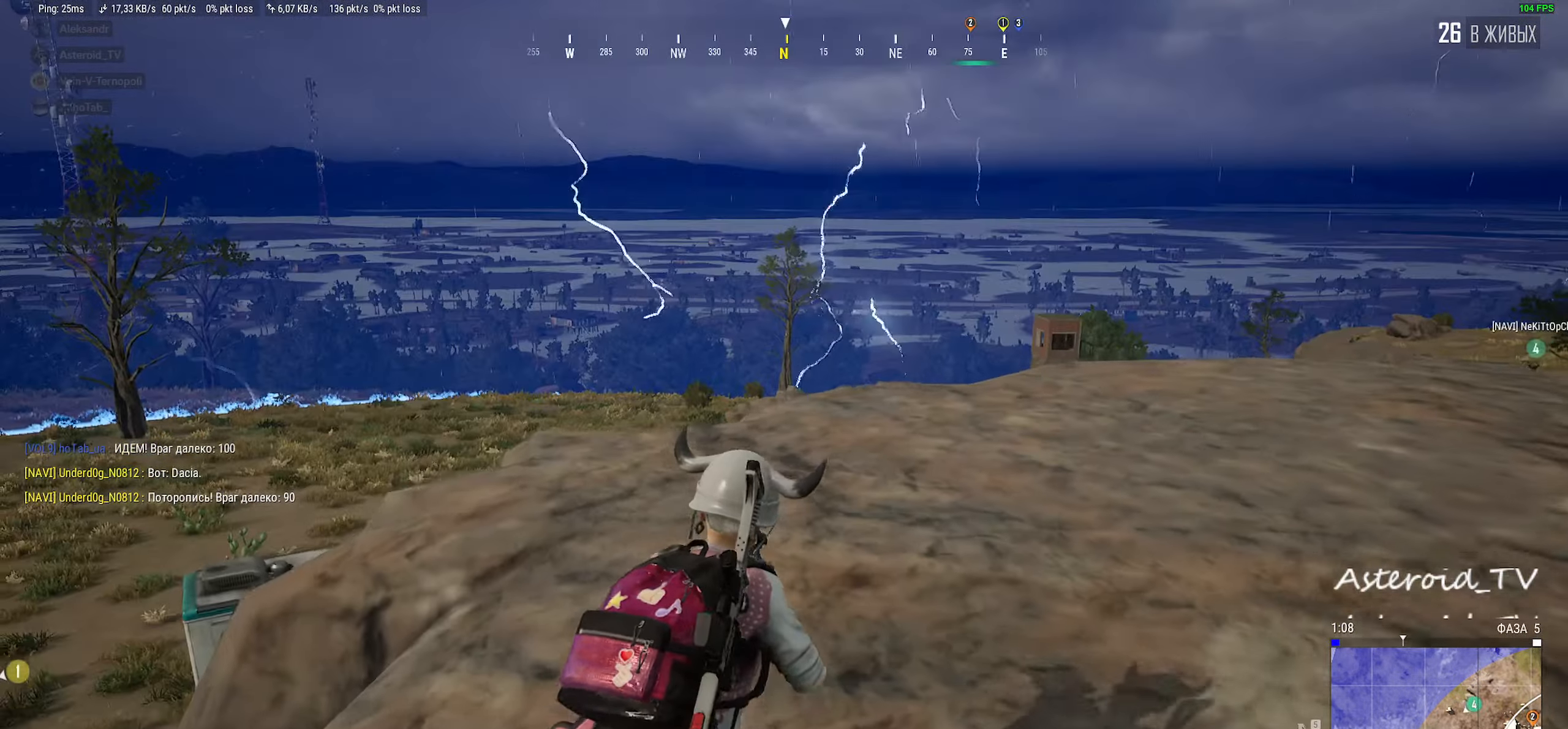
{"keys": ["a", "shift", "w"], "mouse": [], "events": [[100, "a", "up"], [283, "a", "down"]]}
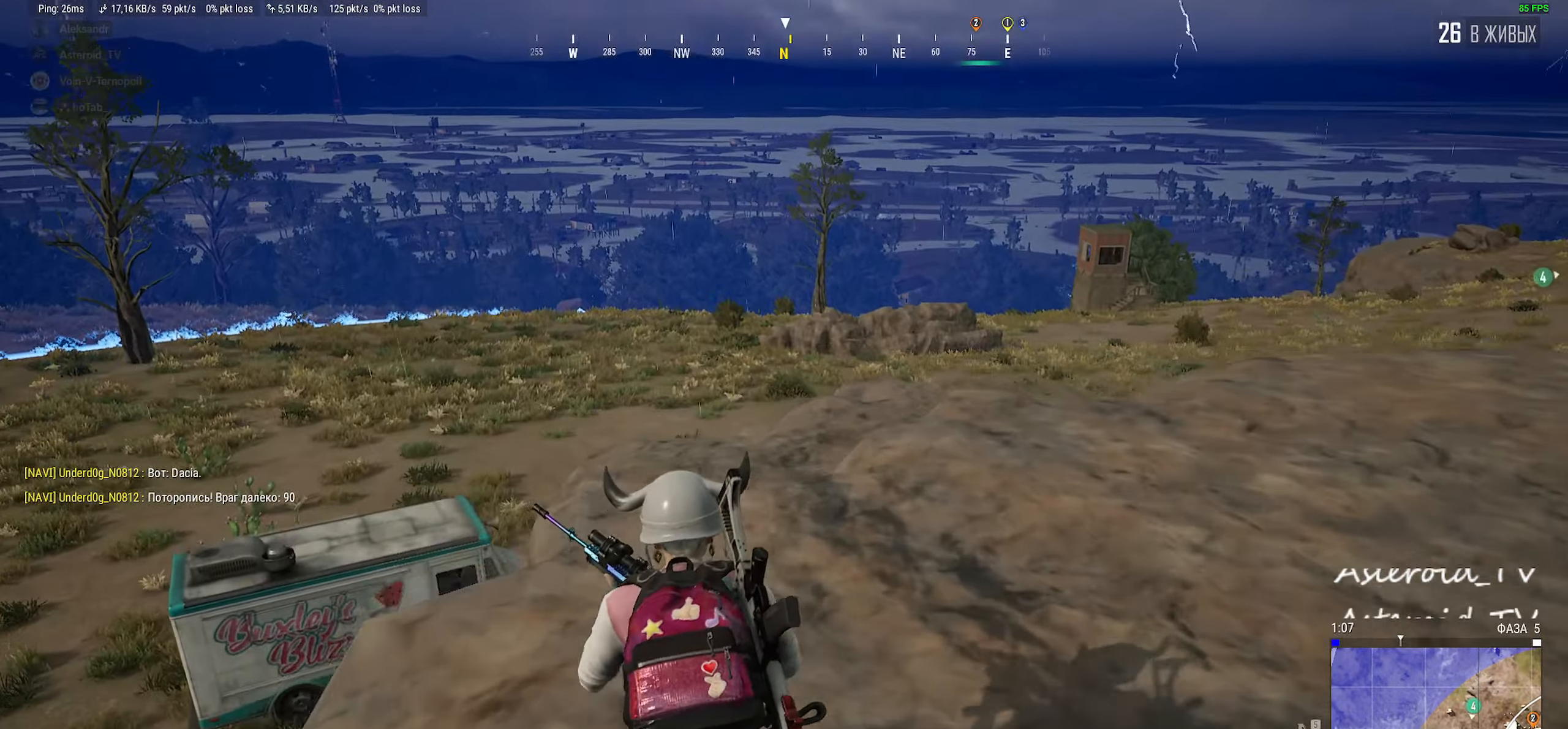
{"keys": ["a", "ctrl", "w"], "mouse": [], "events": [[233, "ctrl", "down"], [250, "shift", "up"], [333, "ctrl", "up"], [433, "ctrl", "down"]]}
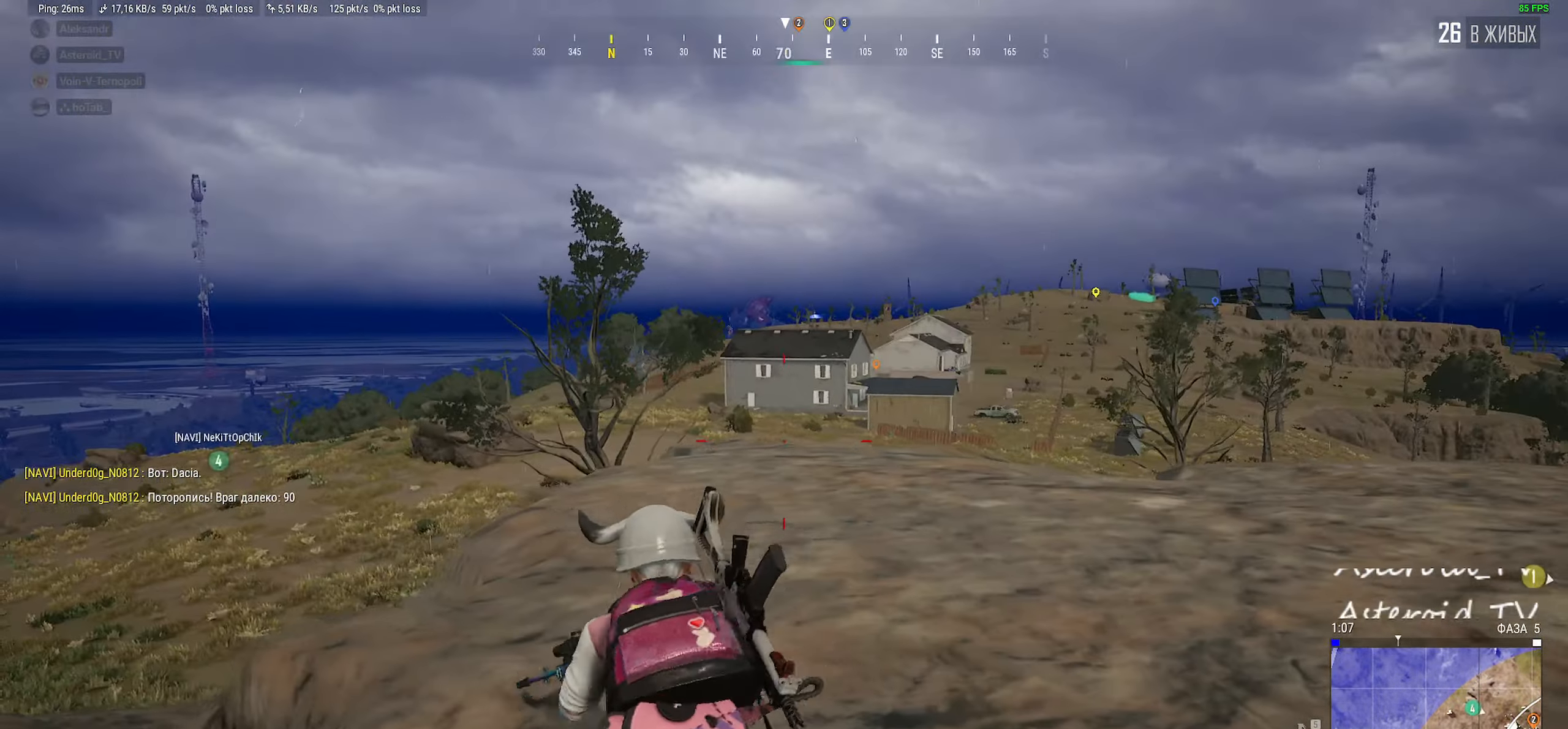
{"keys": ["d"], "mouse": [], "events": [[33, "mouse_right", "down"], [83, "w", "up"], [100, "ctrl", "up"], [150, "mouse_right", "up"], [166, "a", "up"], [183, "d", "down"], [316, "ctrl", "down"], [500, "ctrl", "up"]]}
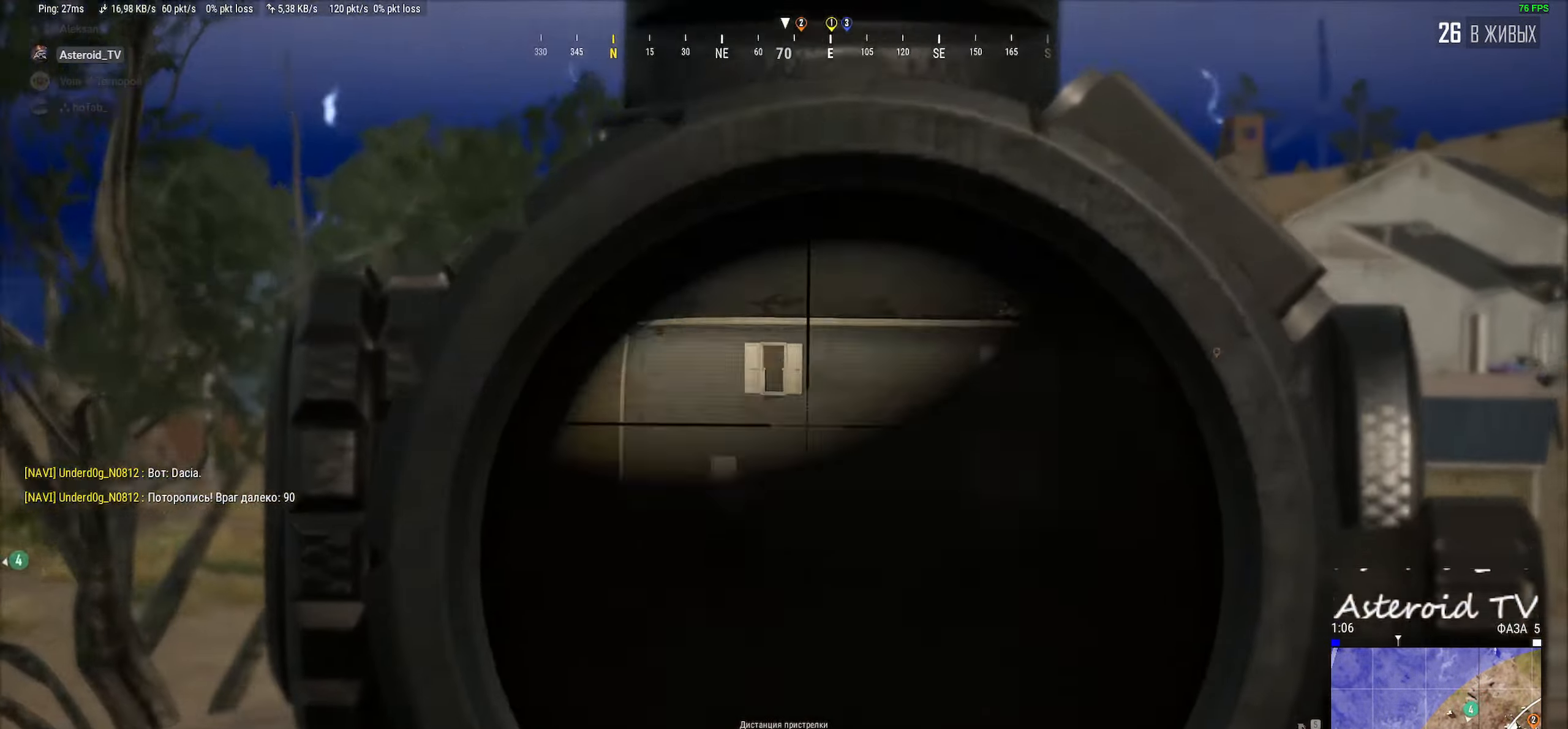
{"keys": ["a"], "mouse": [], "events": [[100, "ctrl", "down"], [250, "ctrl", "up"], [366, "ctrl", "down"], [450, "d", "up"], [483, "a", "down"], [500, "ctrl", "up"]]}
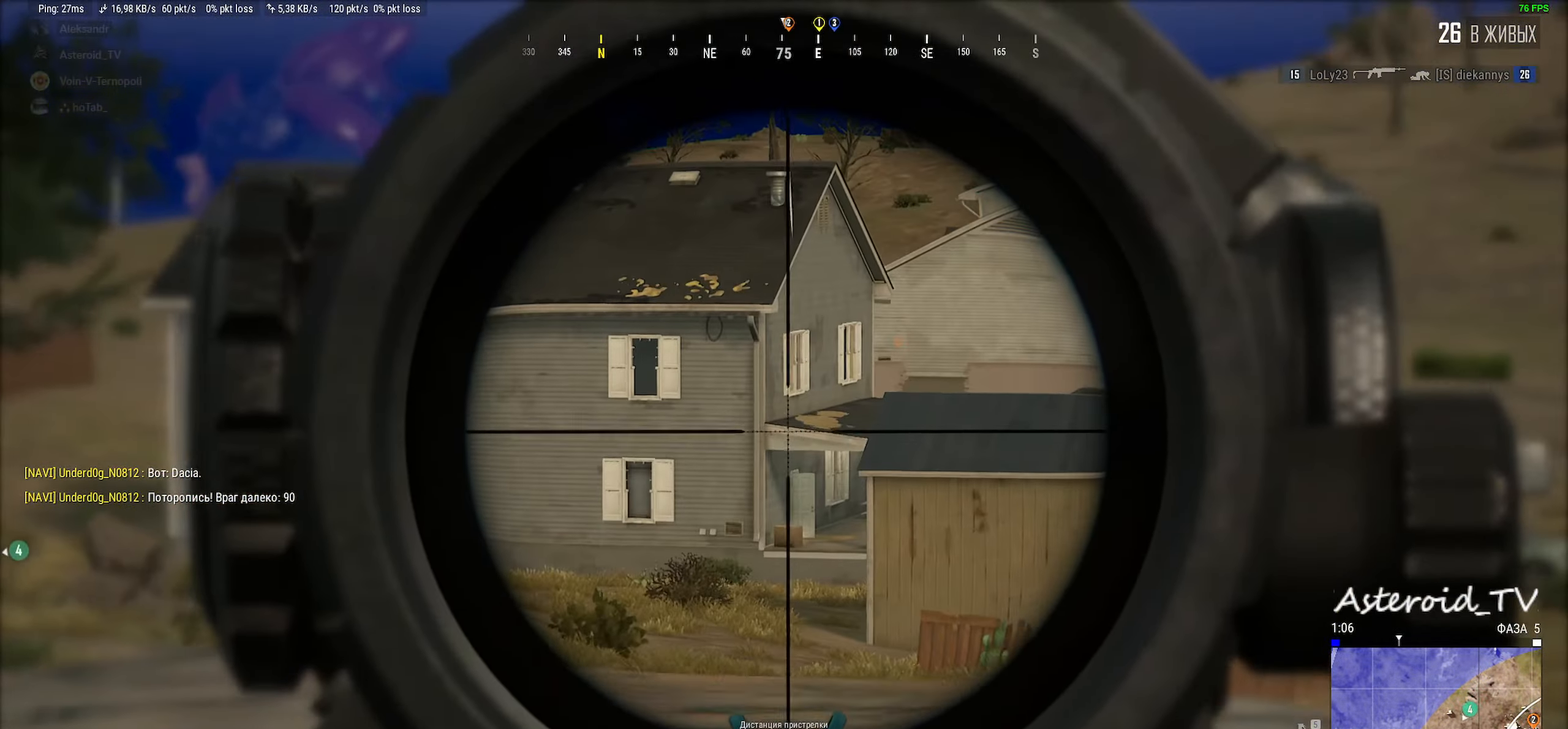
{"keys": ["a", "ctrl"], "mouse": [], "events": [[166, "ctrl", "down"], [283, "ctrl", "up"], [433, "ctrl", "down"]]}
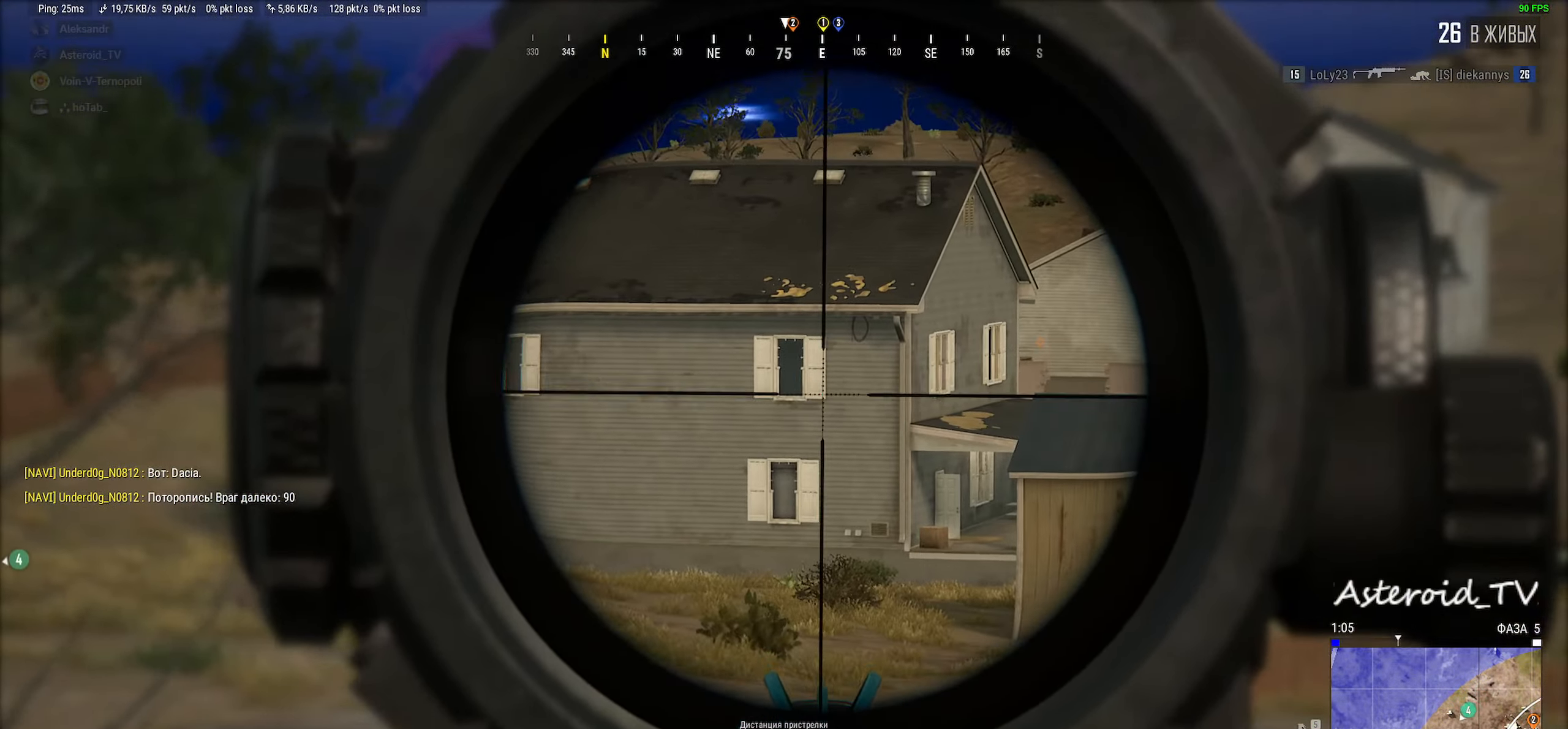
{"keys": ["ctrl", "d"], "mouse": [], "events": [[16, "a", "up"], [33, "d", "down"], [50, "ctrl", "up"], [216, "ctrl", "down"], [316, "ctrl", "up"], [450, "ctrl", "down"]]}